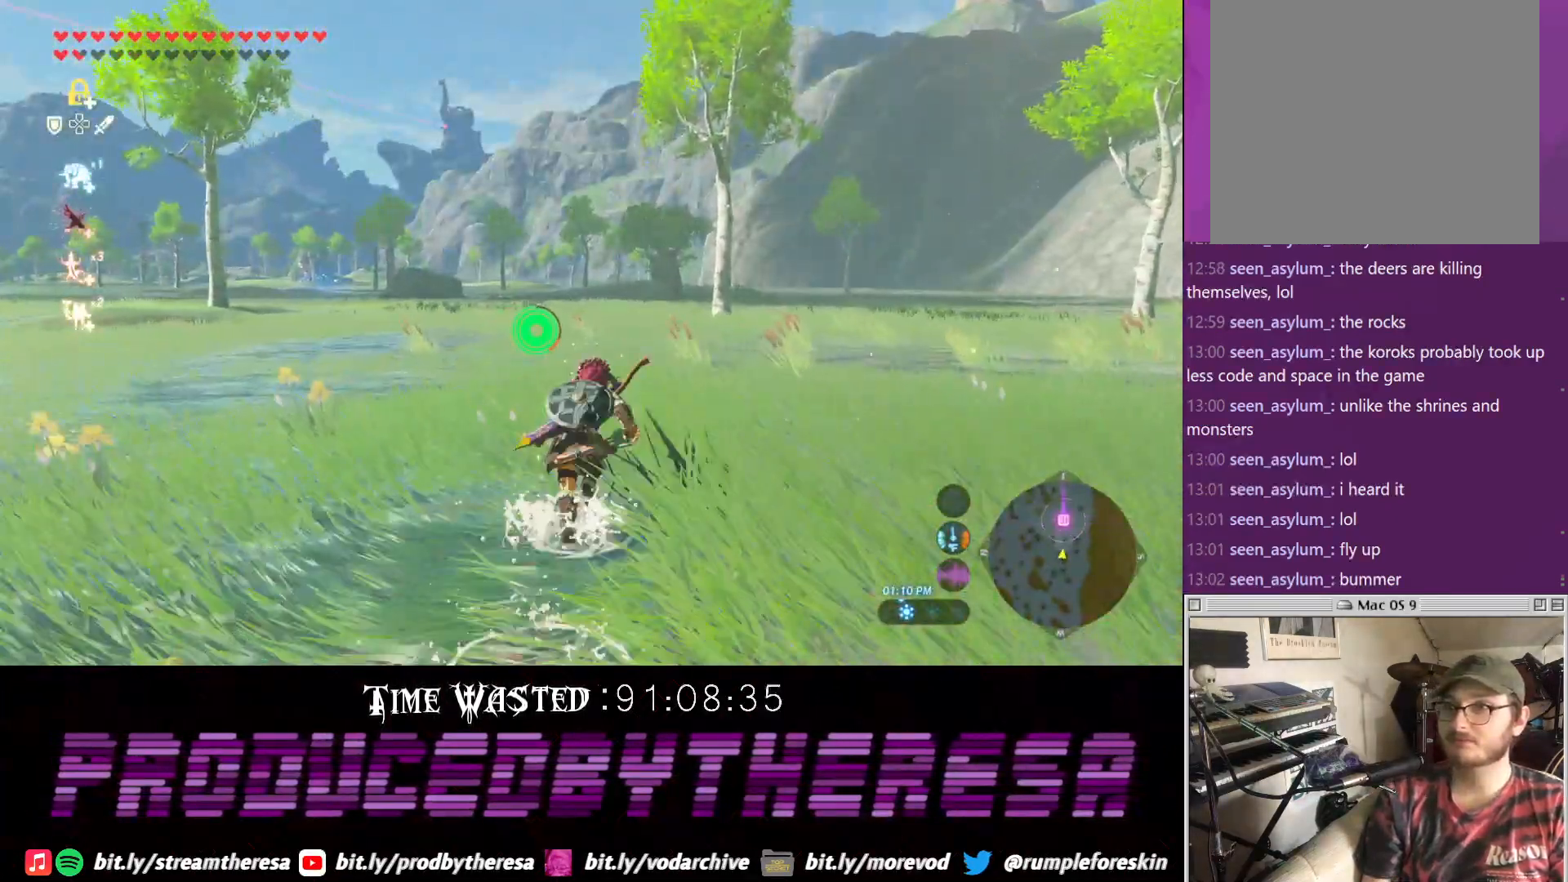
Gameplay with a controller (PlayStation layout); each line is a JSON object with the inputs held at the frame after it (dt_ms = milliseconds from this image to that frame). "events" lists button and stick changes between this image and that frame as [ms after this image, input, new state], when the widget could be followed in between. Not read: CROSS R2.
{"dt_ms": 500, "buttons": [], "left_stick": "up", "right_stick": "center", "events": []}
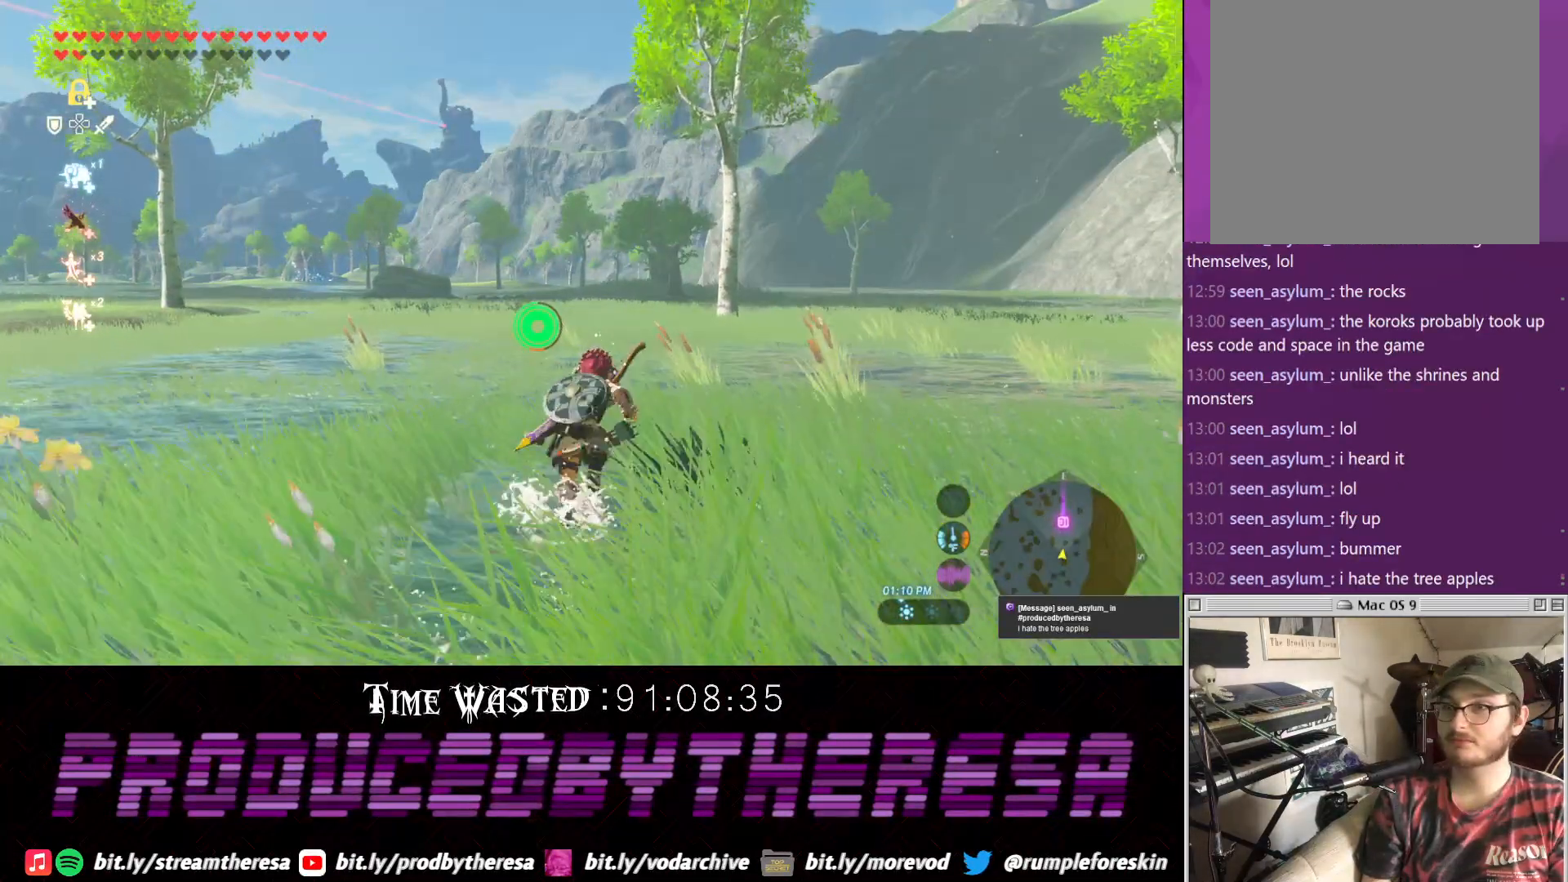
{"dt_ms": 500, "buttons": [], "left_stick": "up", "right_stick": "center", "events": []}
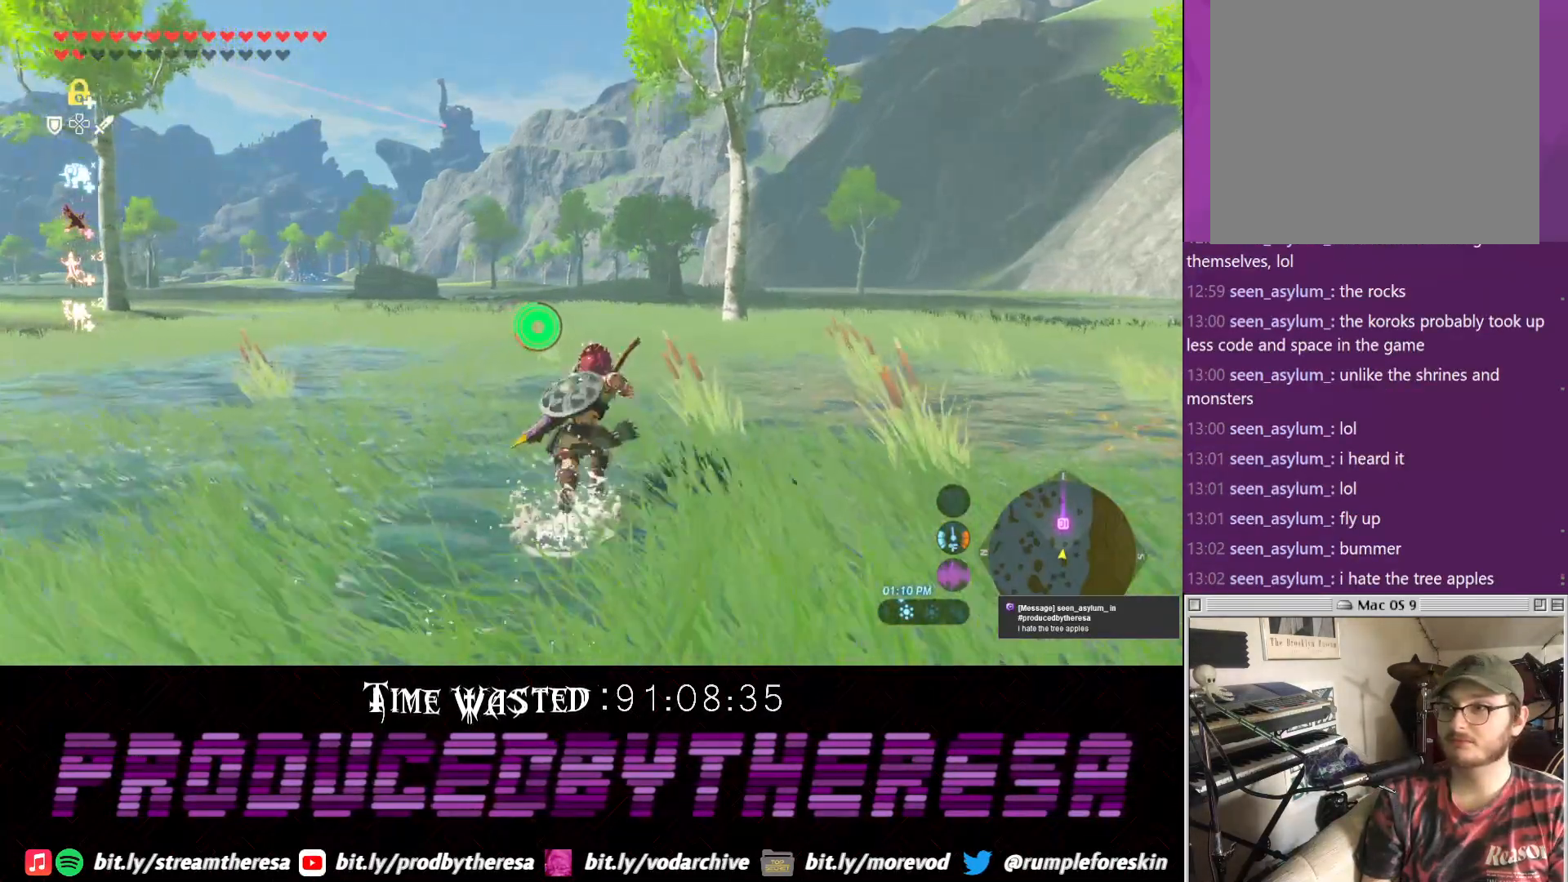
{"dt_ms": 500, "buttons": [], "left_stick": "up", "right_stick": "center", "events": []}
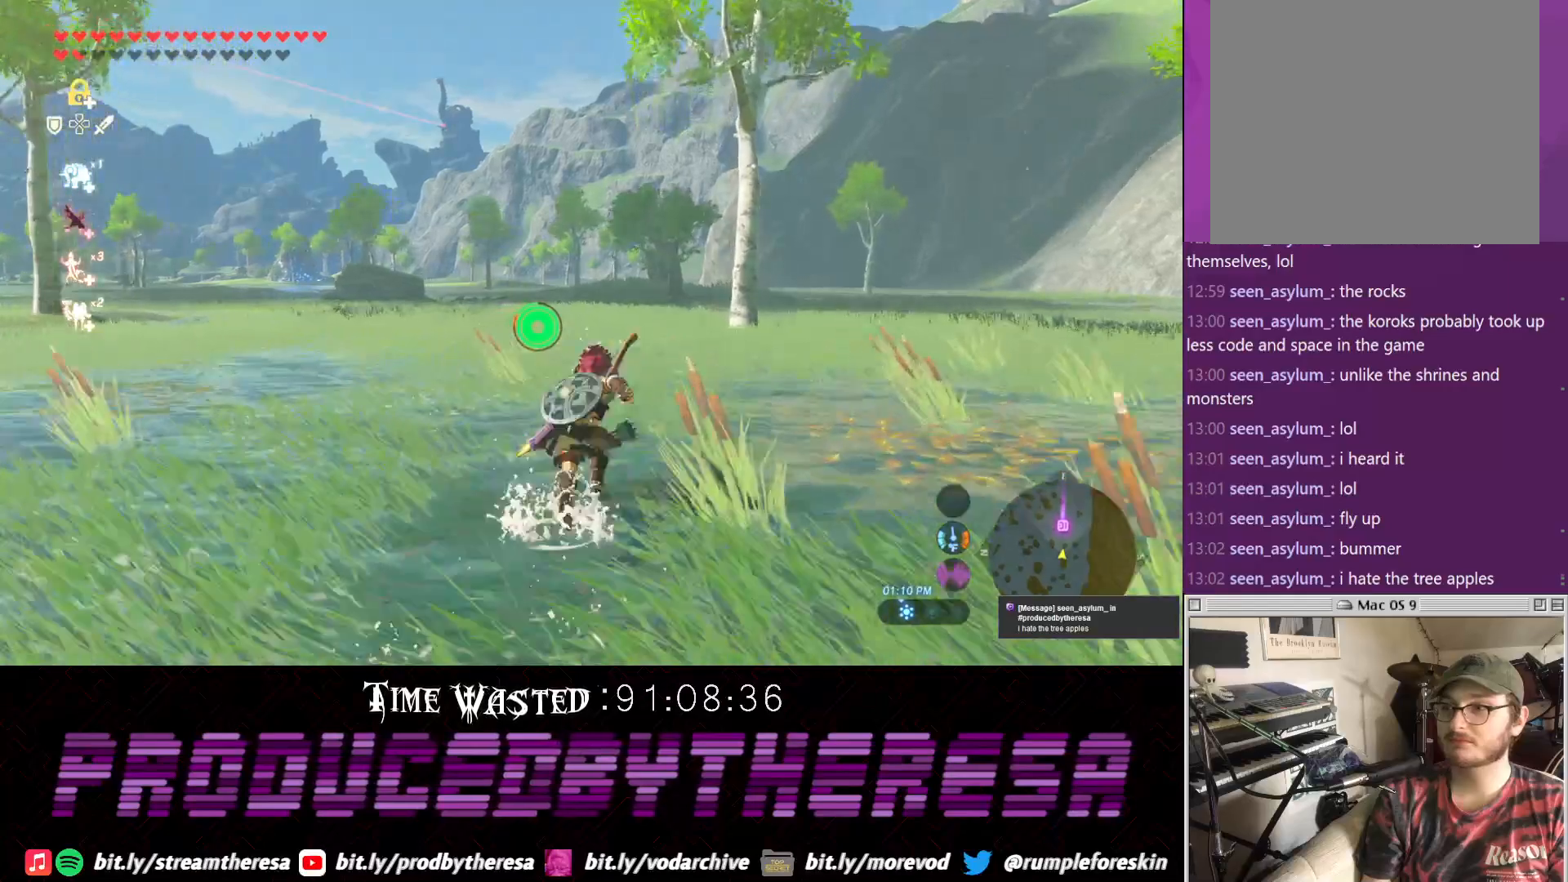
{"dt_ms": 500, "buttons": [], "left_stick": "up", "right_stick": "center", "events": []}
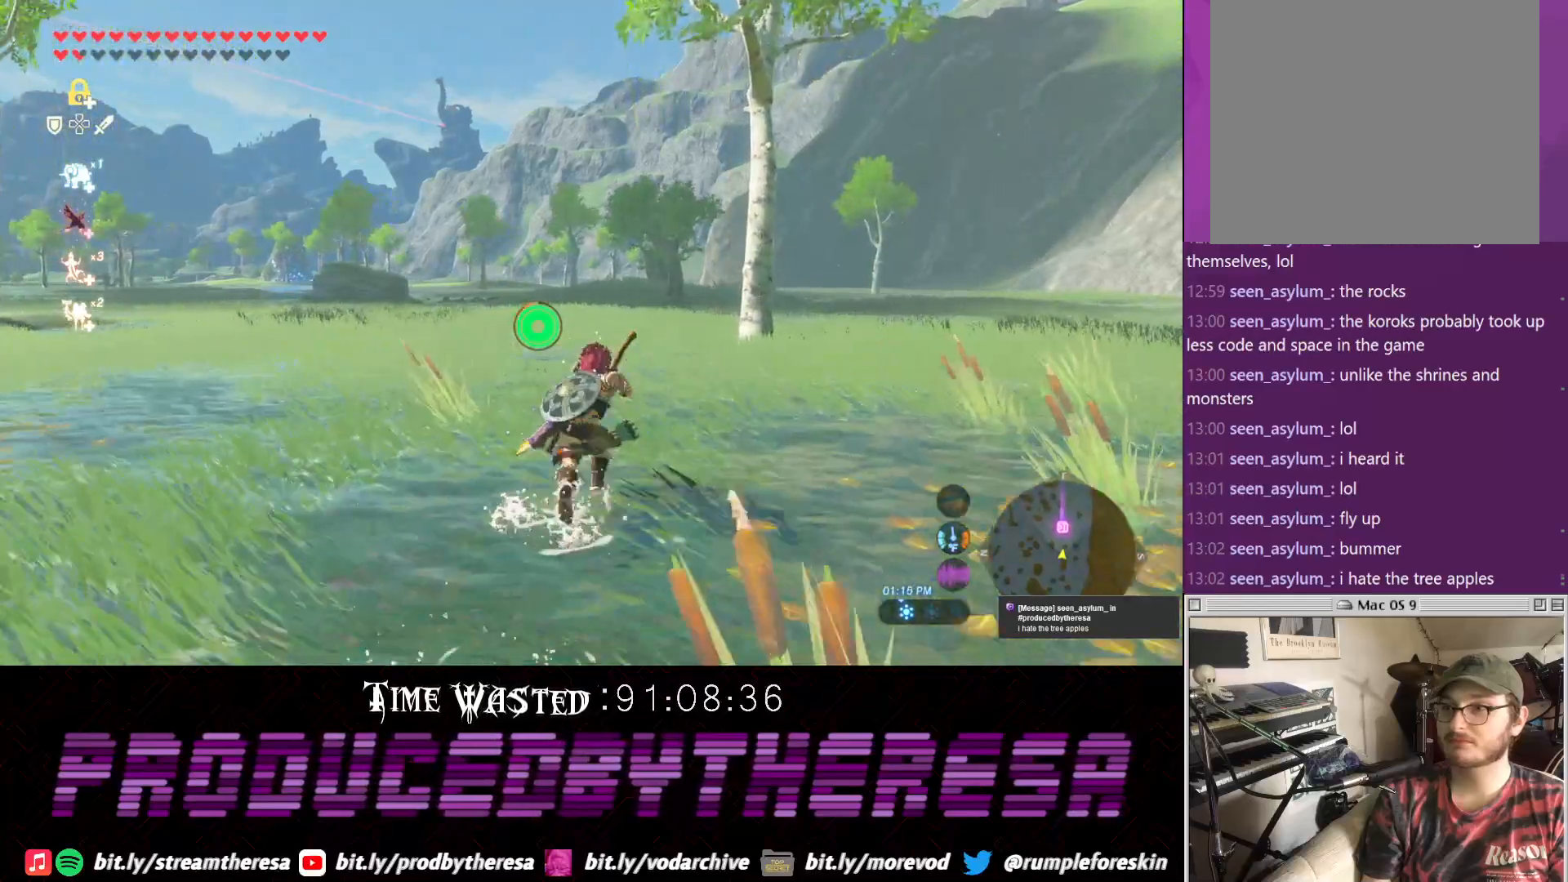
{"dt_ms": 500, "buttons": [], "left_stick": "up", "right_stick": "center", "events": []}
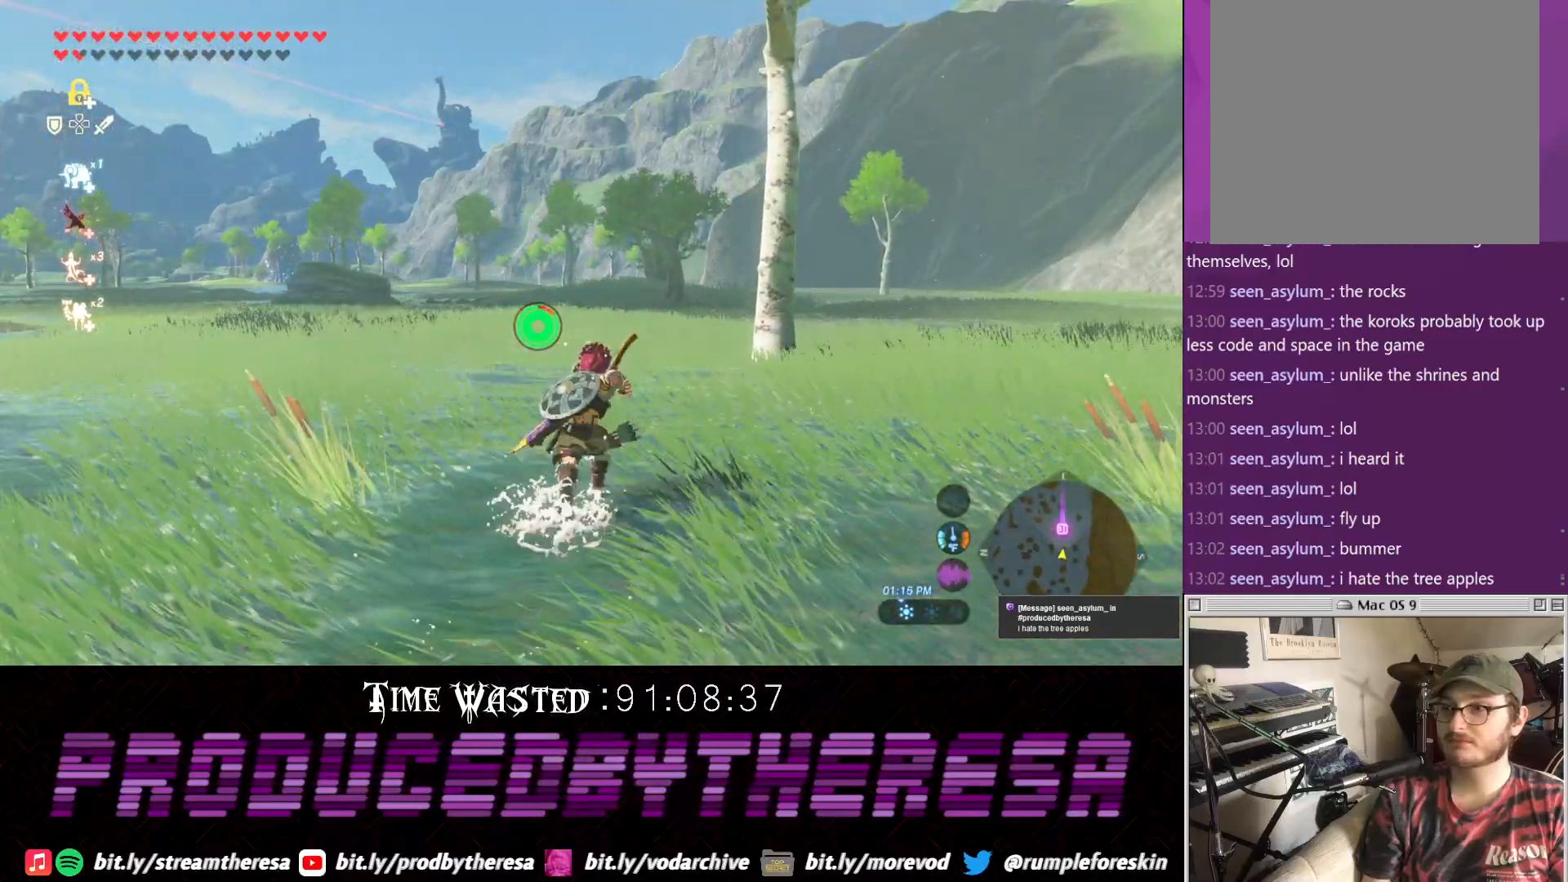
{"dt_ms": 500, "buttons": [], "left_stick": "up", "right_stick": "center", "events": []}
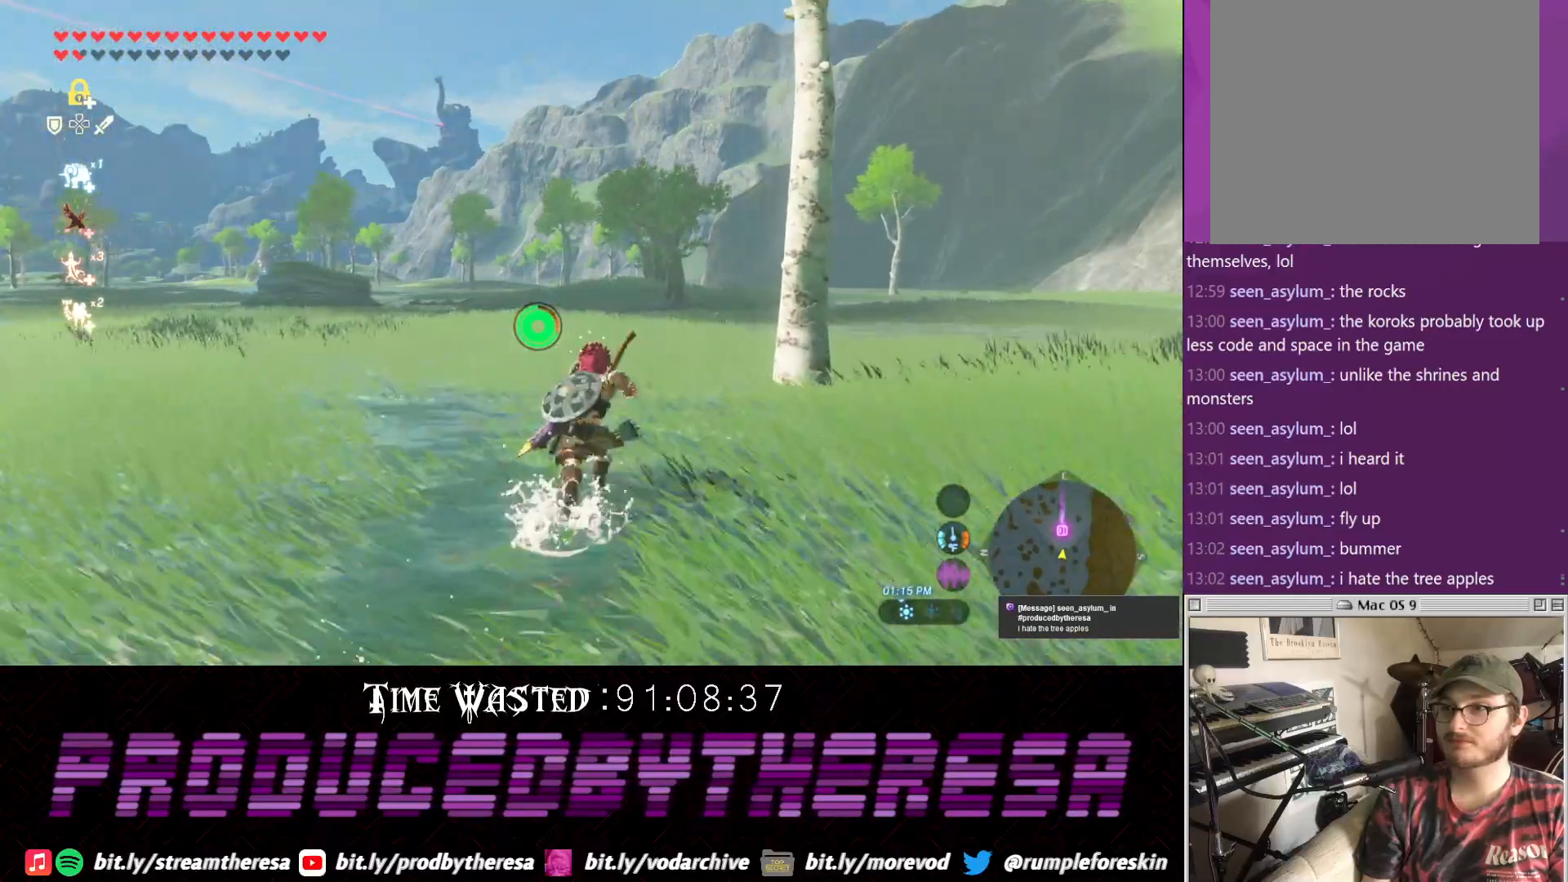
{"dt_ms": 500, "buttons": [], "left_stick": "up", "right_stick": "center", "events": []}
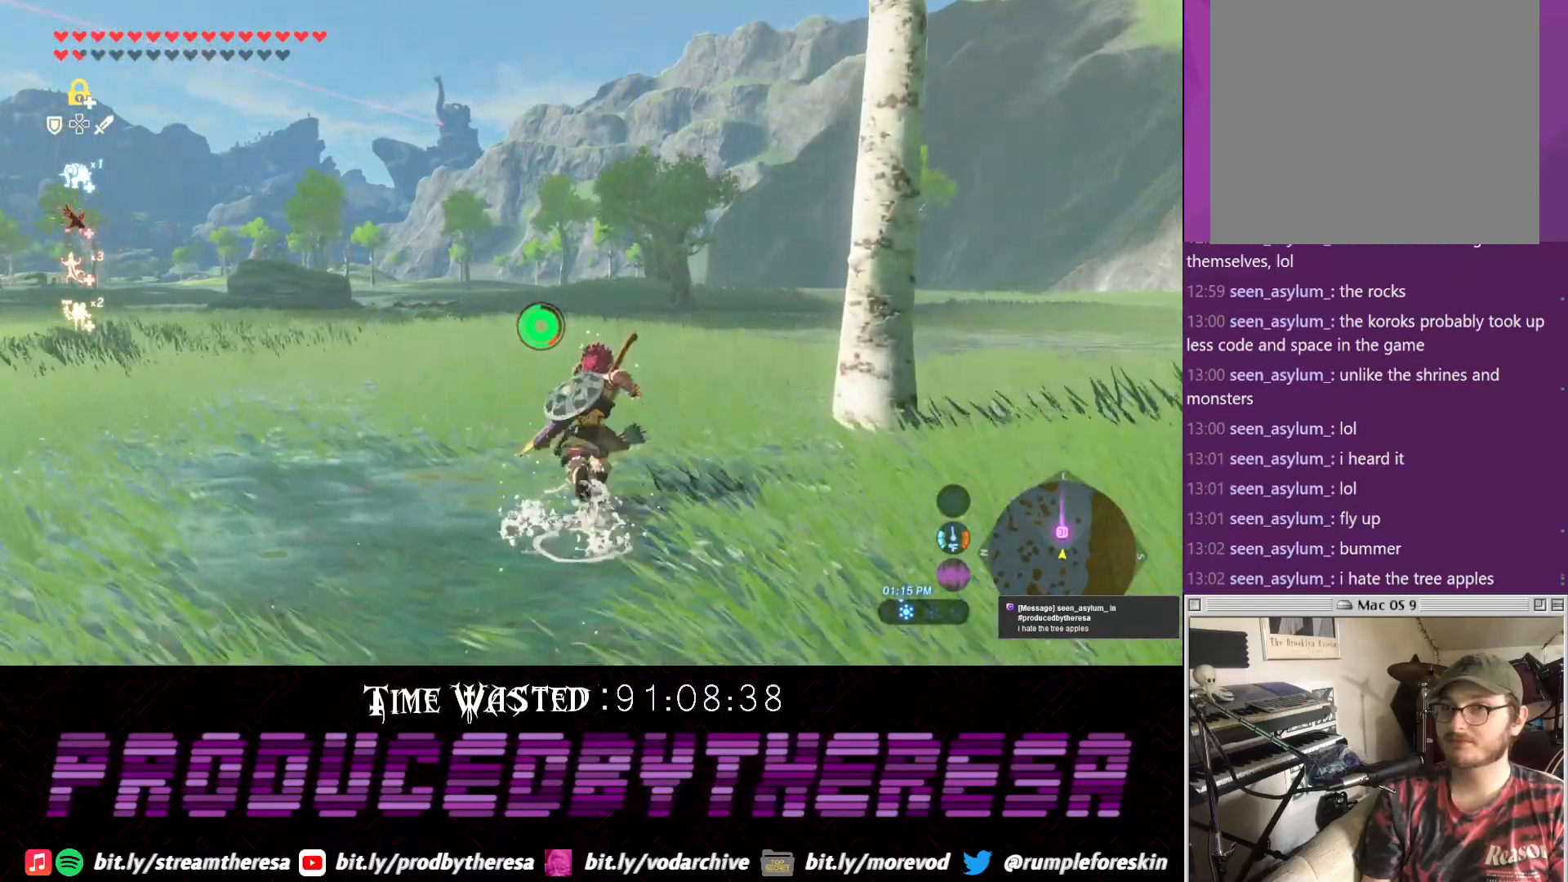
{"dt_ms": 500, "buttons": [], "left_stick": "up", "right_stick": "center", "events": []}
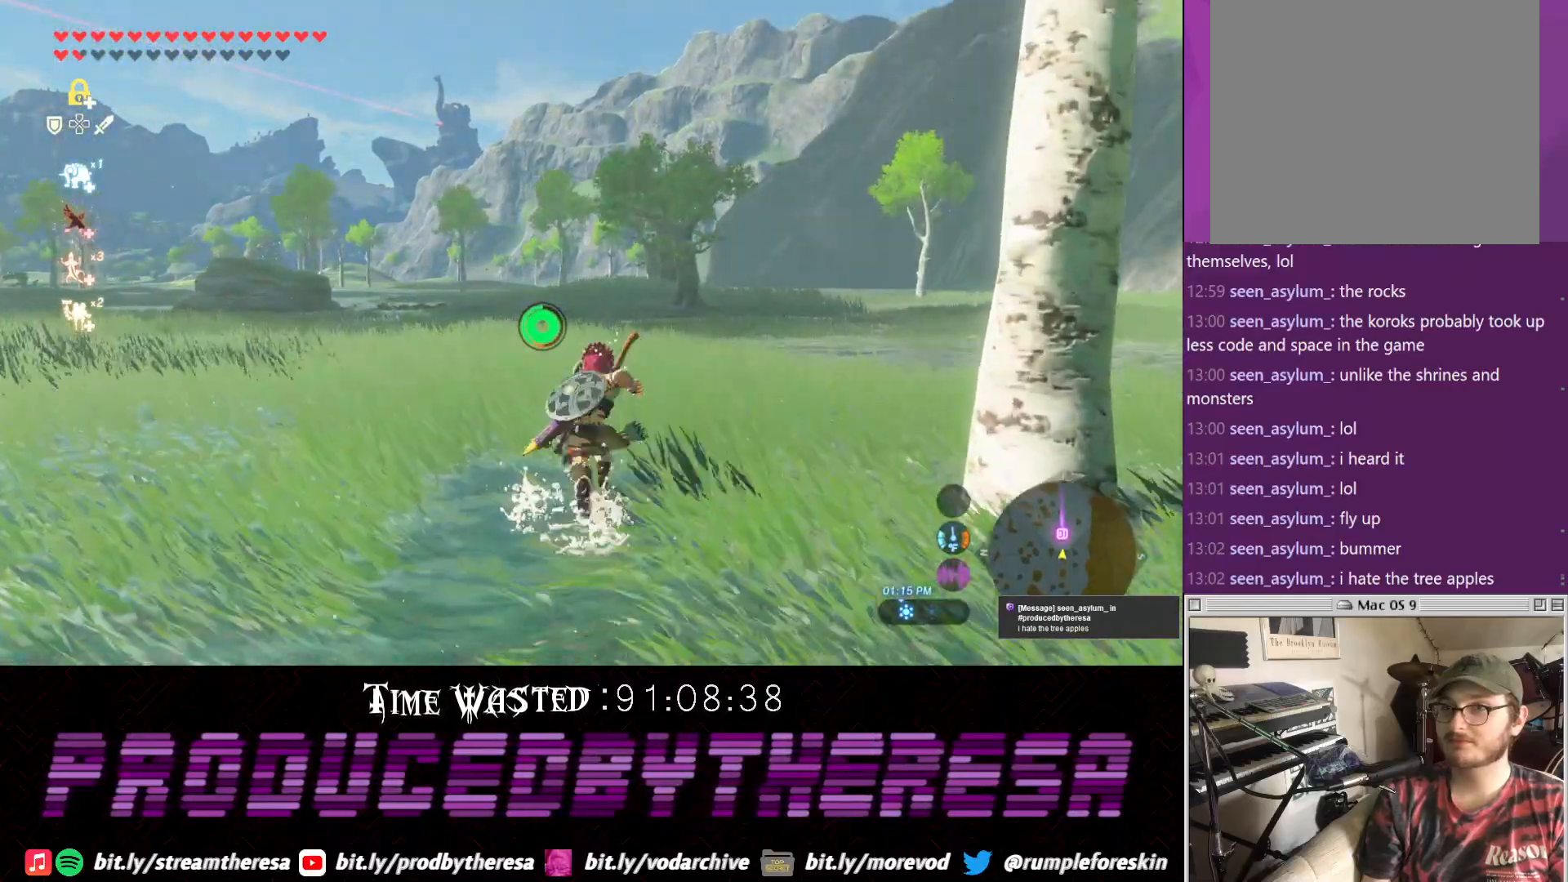
{"dt_ms": 500, "buttons": [], "left_stick": "up", "right_stick": "center", "events": []}
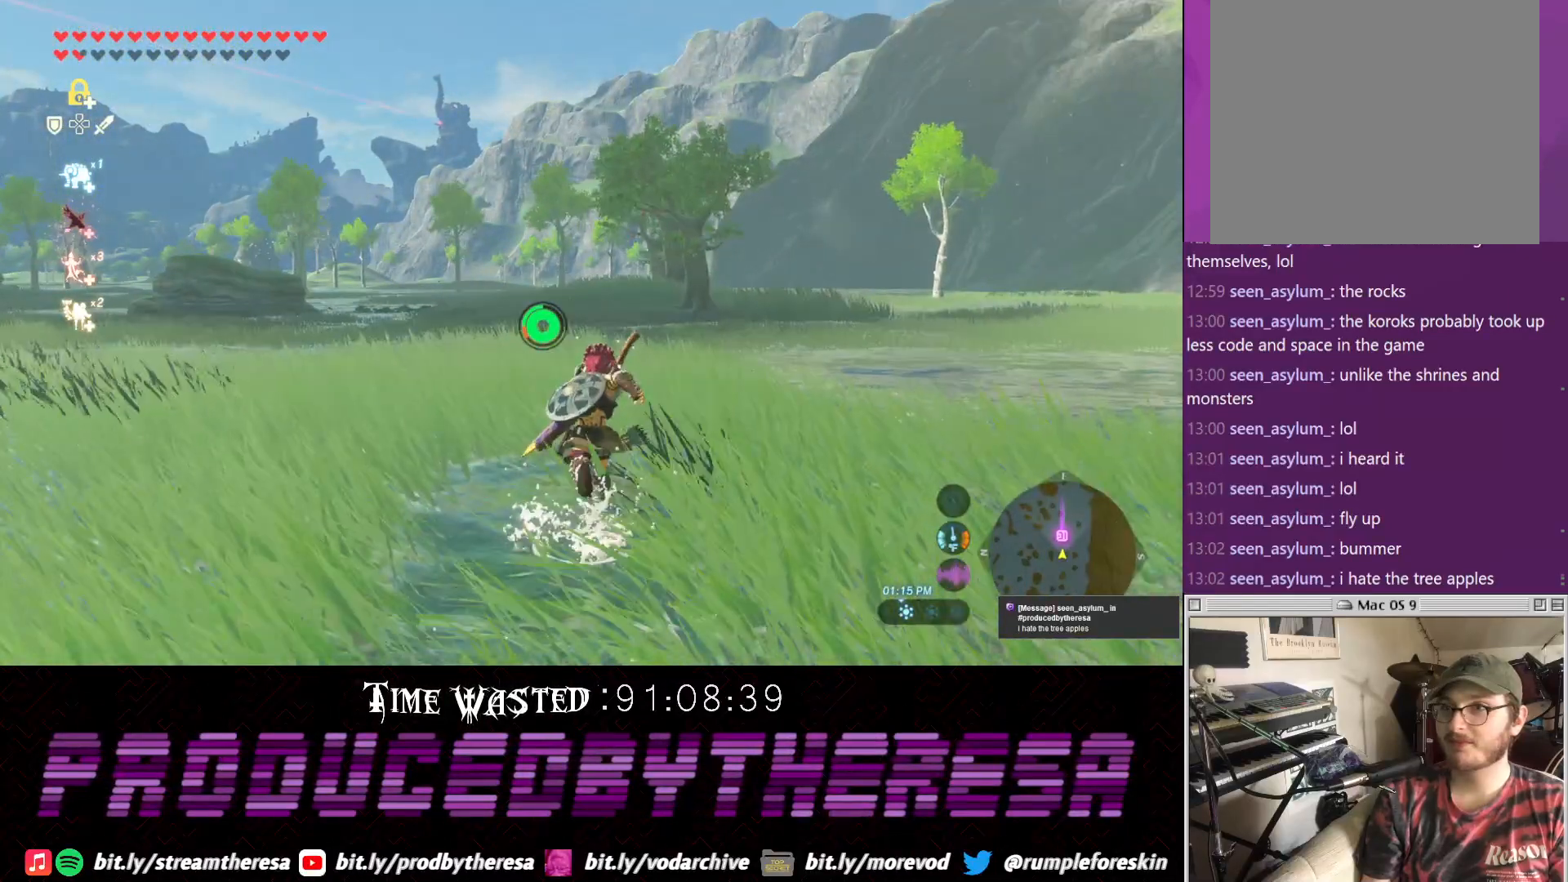
{"dt_ms": 500, "buttons": [], "left_stick": "up", "right_stick": "center", "events": []}
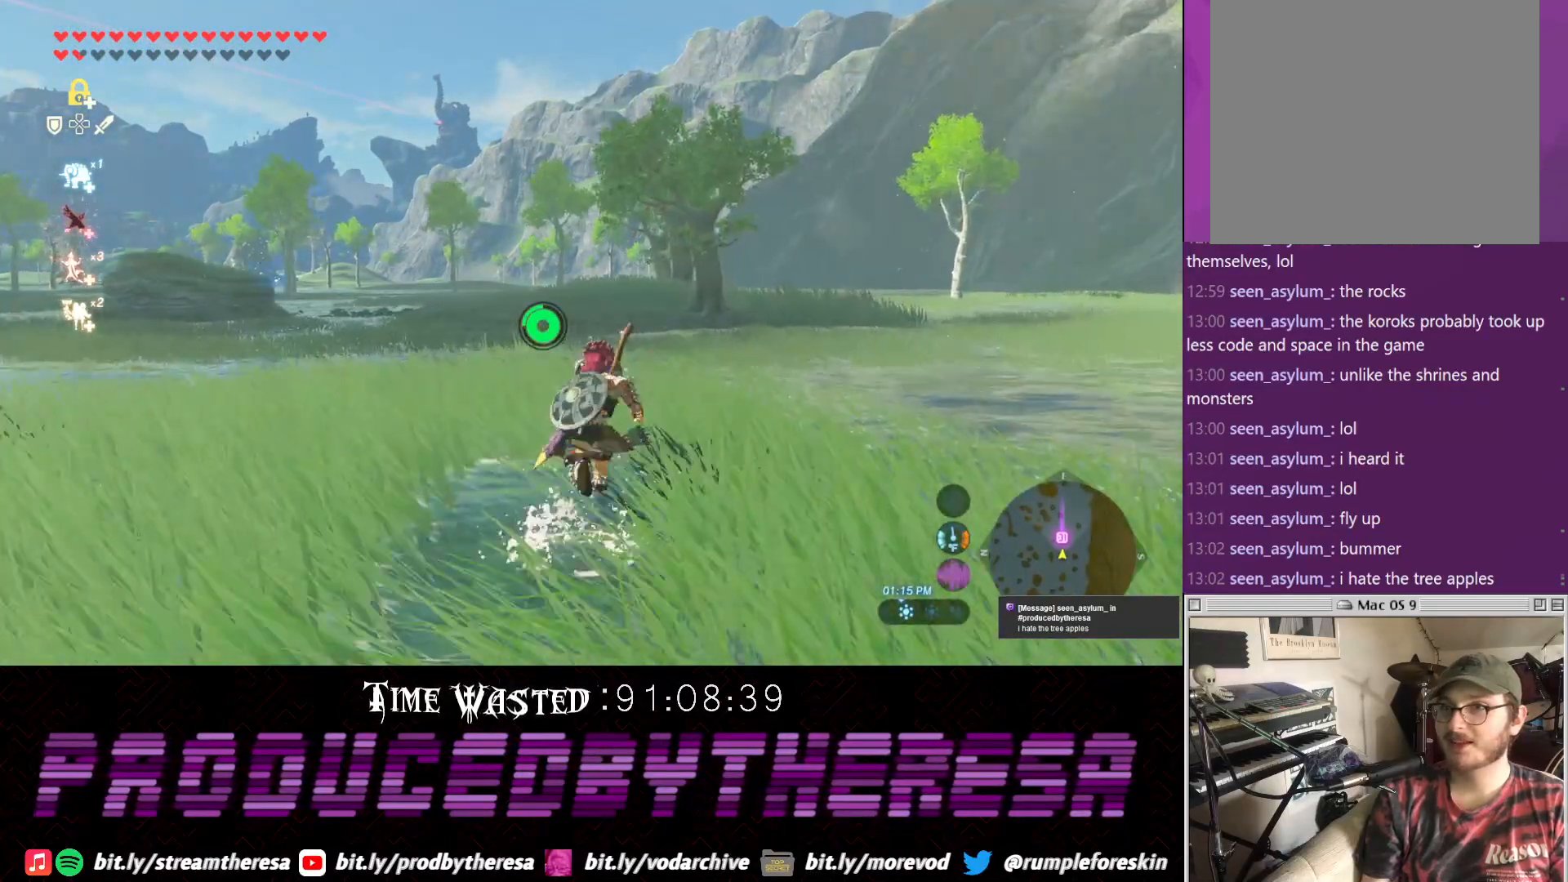
{"dt_ms": 500, "buttons": [], "left_stick": "up", "right_stick": "center", "events": []}
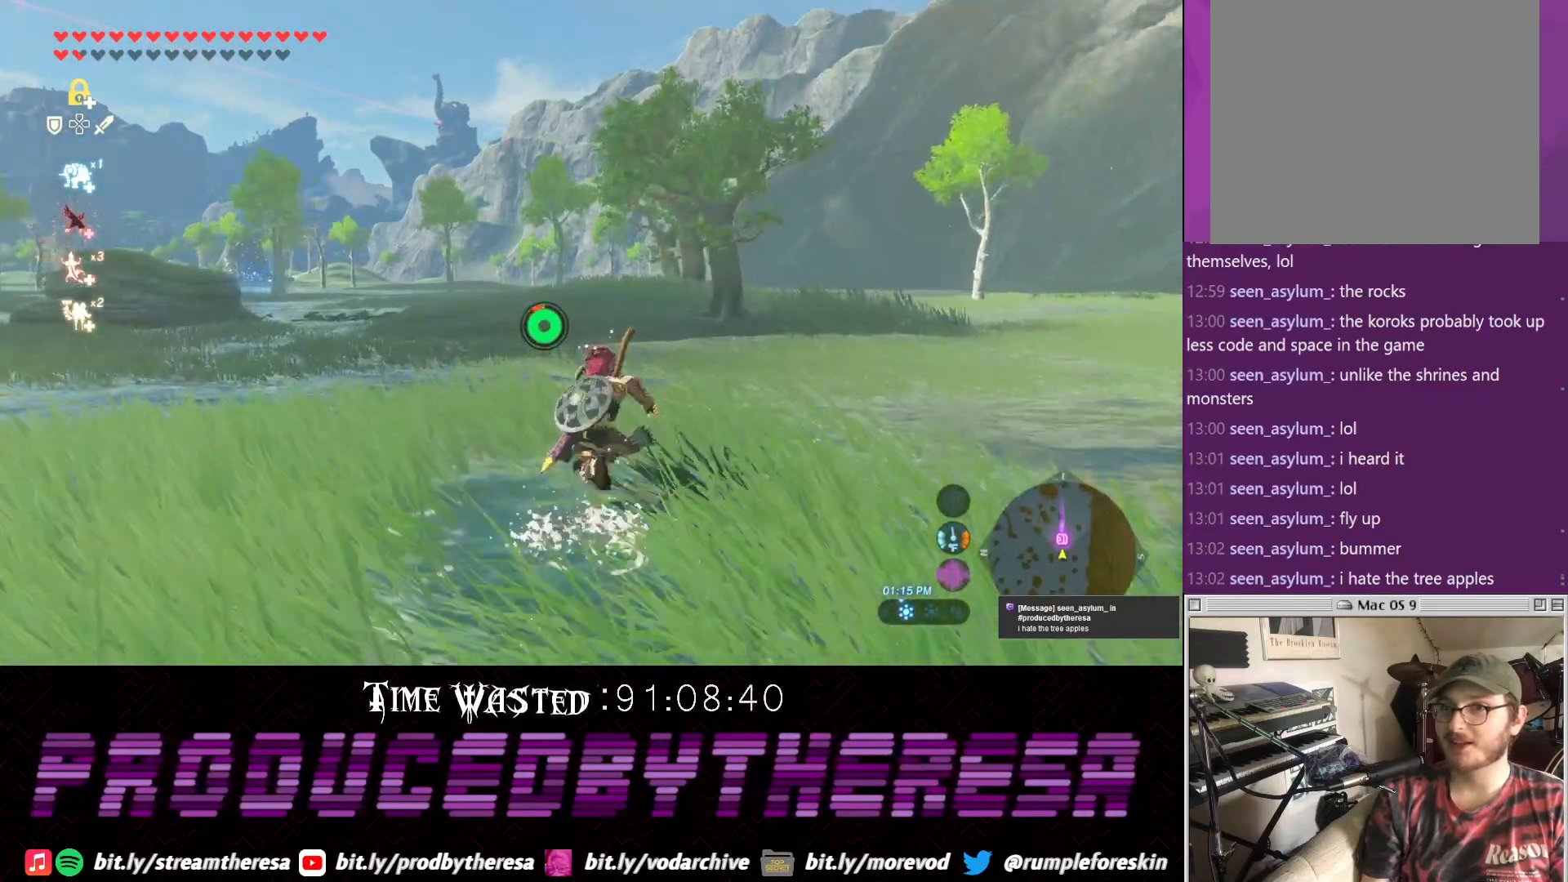
{"dt_ms": 500, "buttons": ["DPAD_DOWN"], "left_stick": "up", "right_stick": "center", "events": [[217, "DPAD_DOWN", "down"]]}
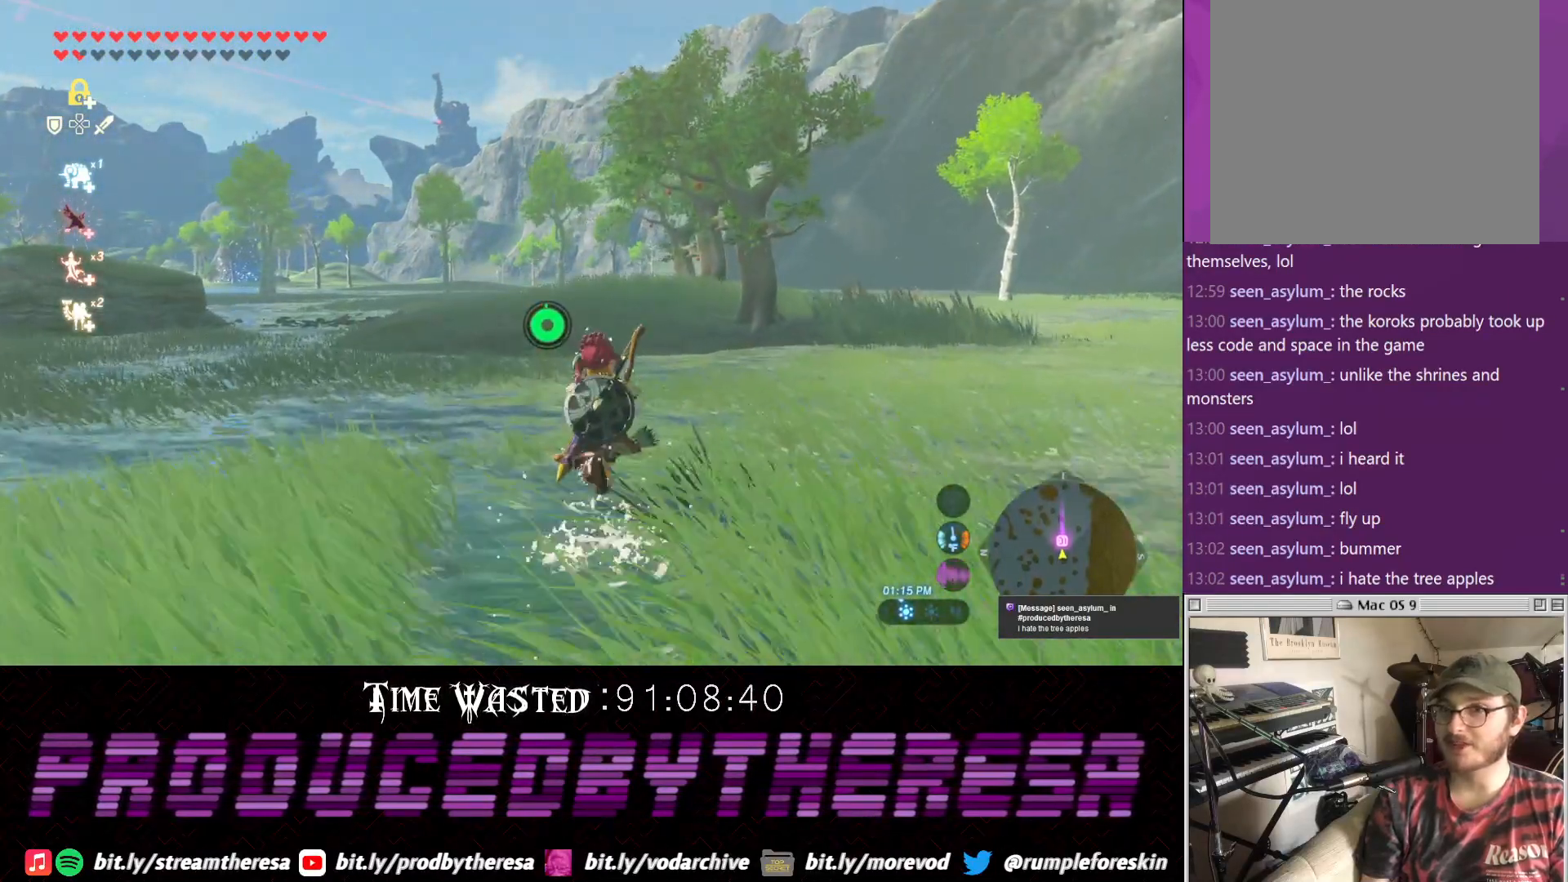
{"dt_ms": 1000, "buttons": ["DPAD_DOWN"], "left_stick": "up", "right_stick": "center"}
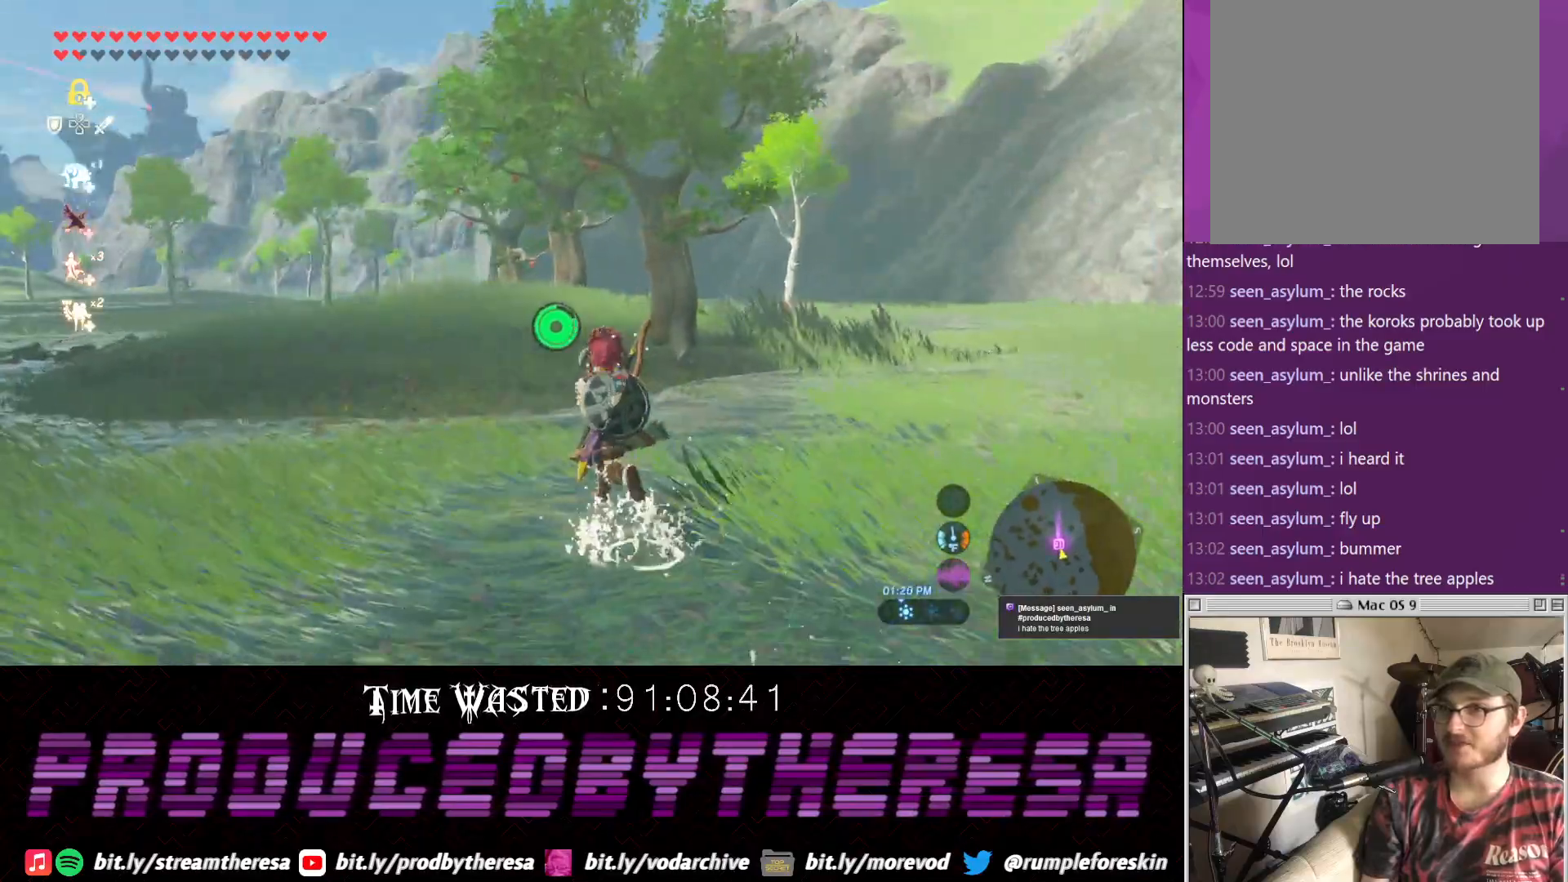
{"dt_ms": 1000, "buttons": [], "left_stick": "up-left", "right_stick": "center"}
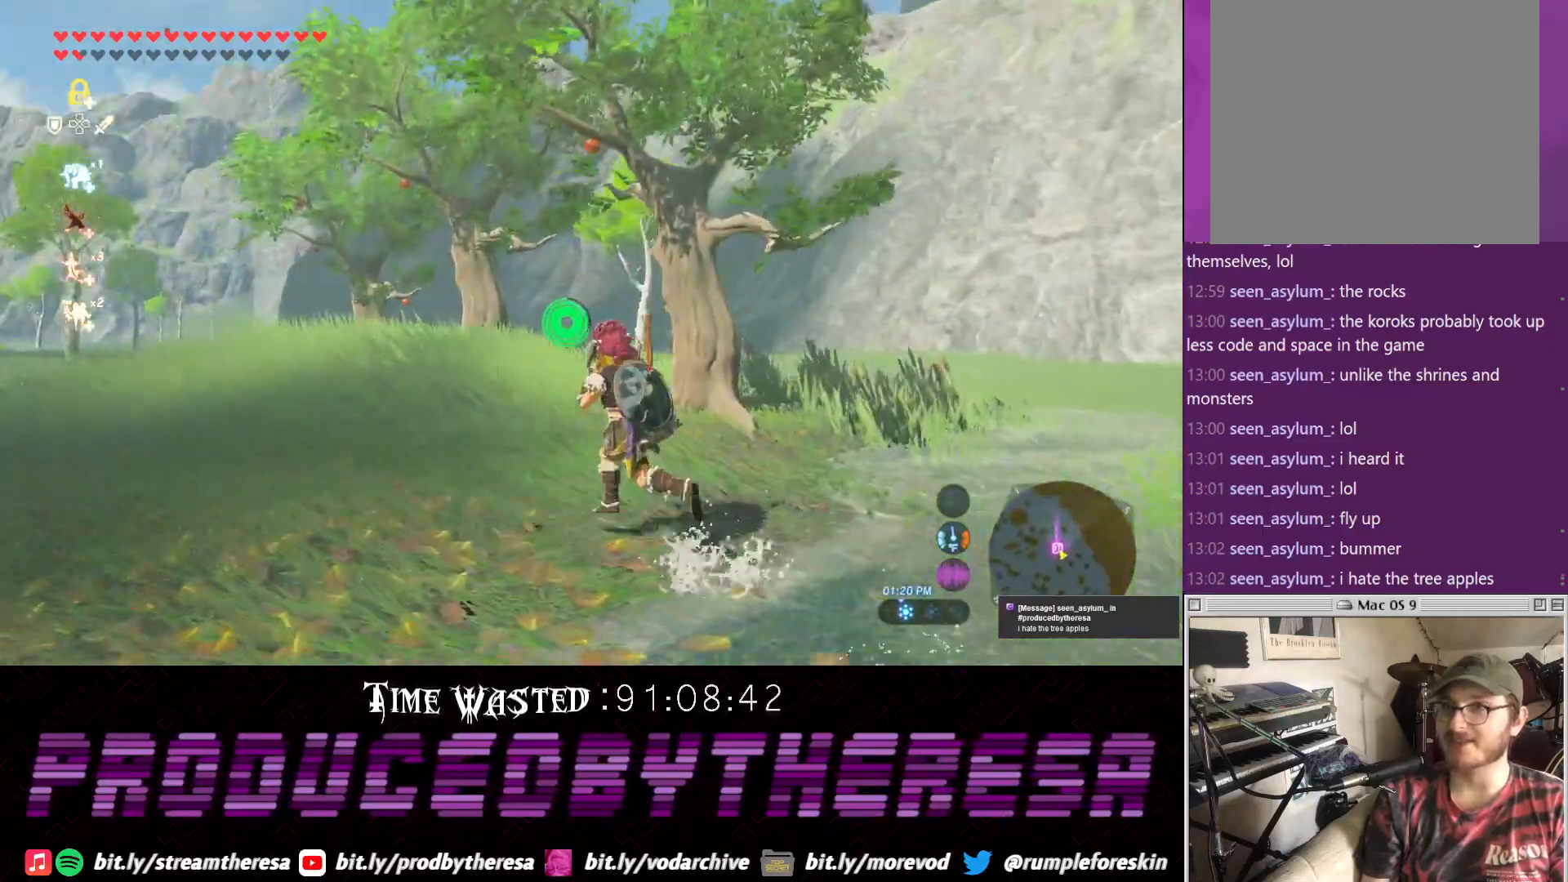
{"dt_ms": 500, "buttons": [], "left_stick": "up-left", "right_stick": "center", "events": [[67, "right_stick", "right"], [217, "right_stick", "center"], [267, "right_stick", "up-right"], [400, "right_stick", "center"]]}
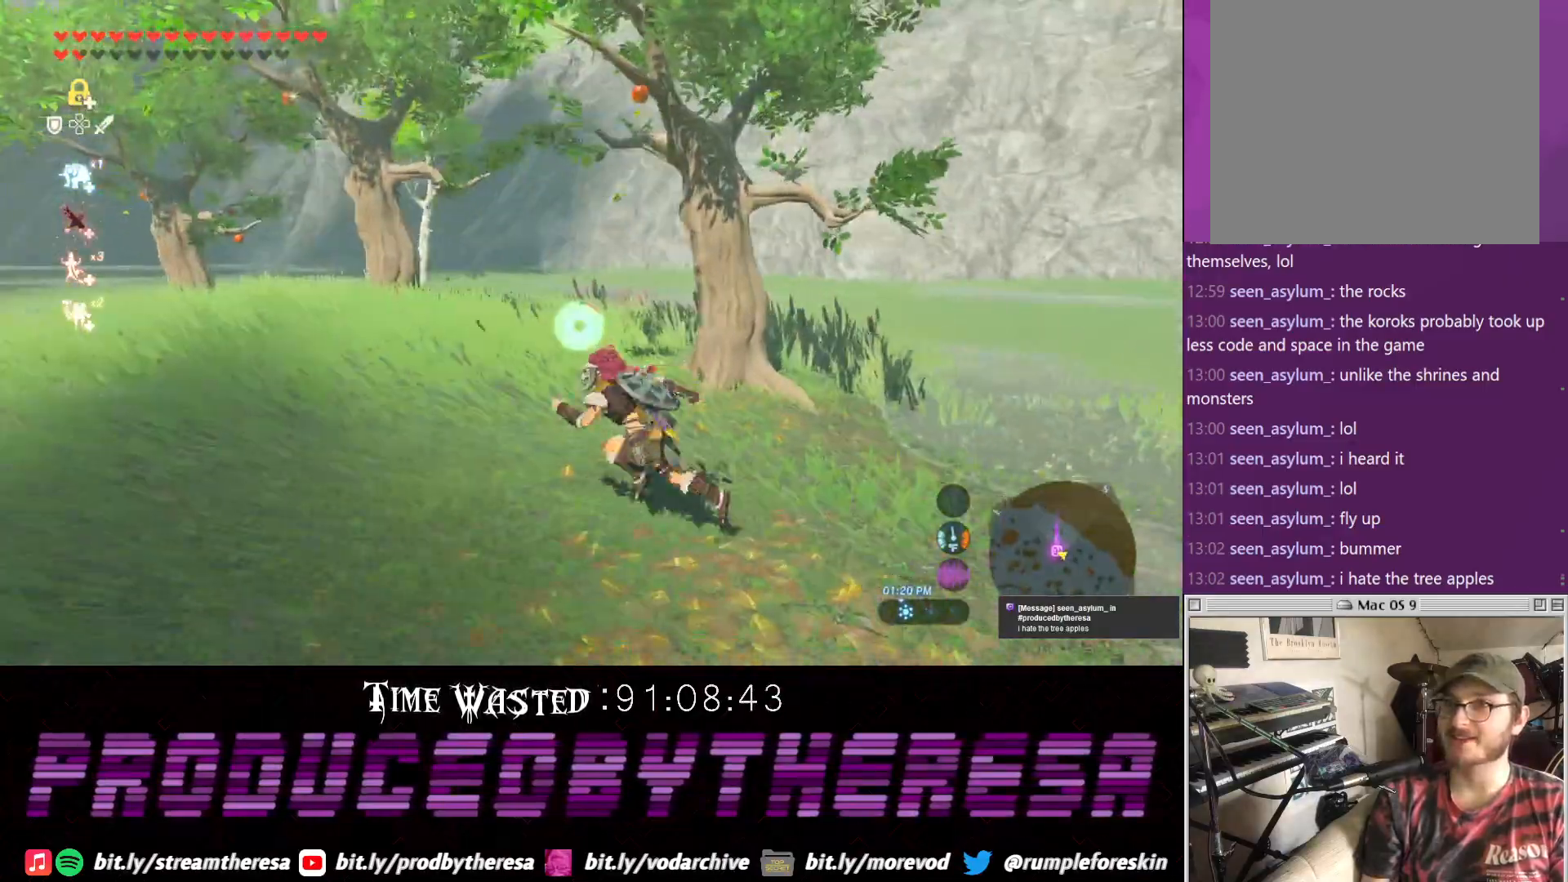
{"dt_ms": 500, "buttons": [], "left_stick": "up-left", "right_stick": "down-right", "events": [[283, "right_stick", "down-right"]]}
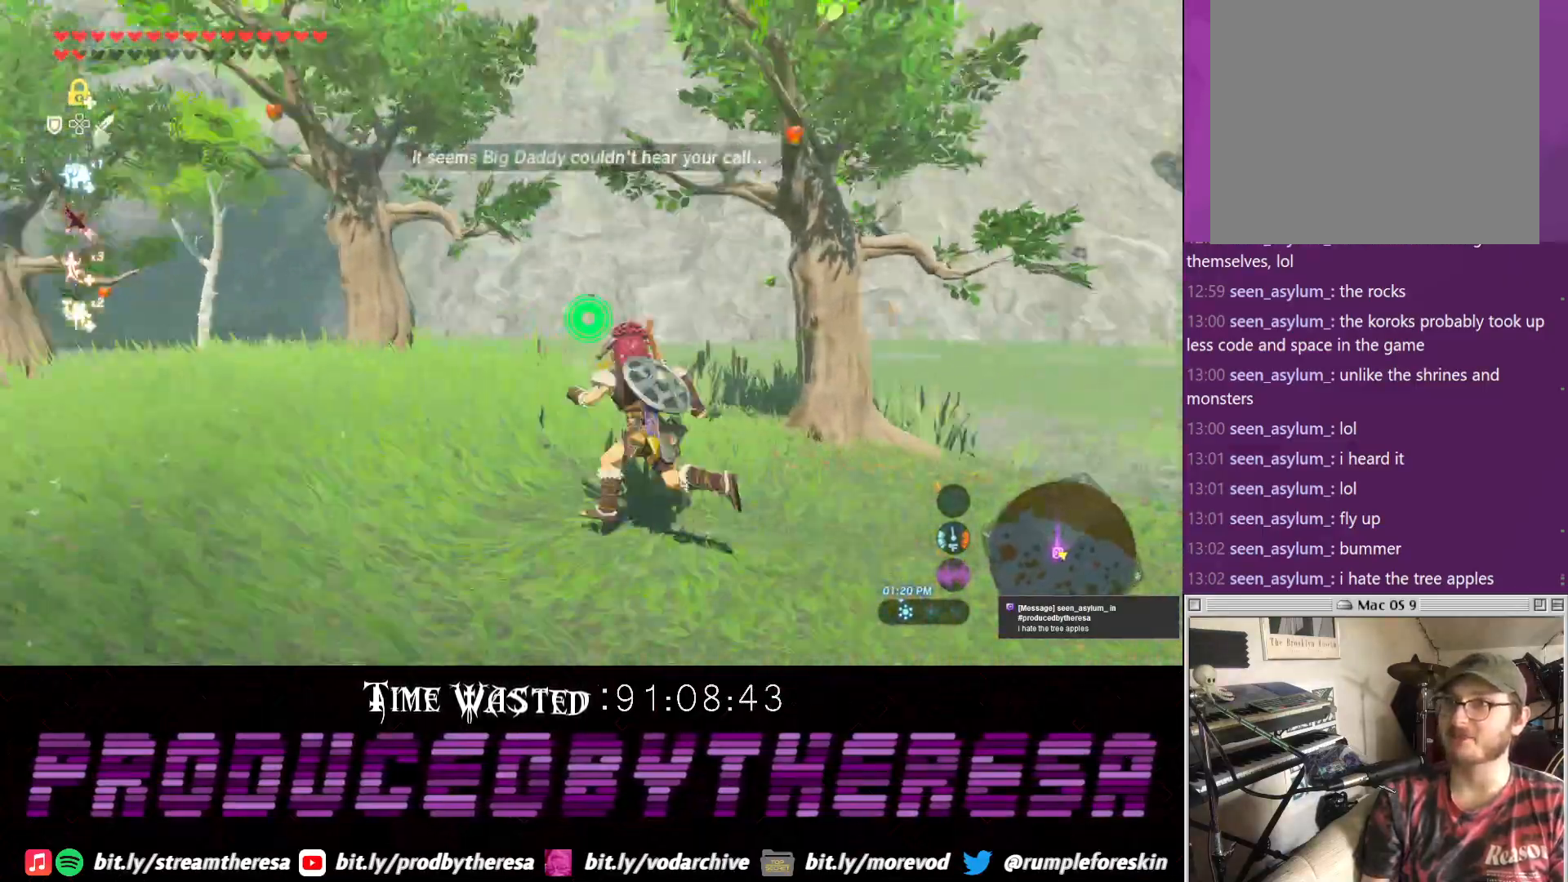
{"dt_ms": 500, "buttons": [], "left_stick": "down-left", "right_stick": "center"}
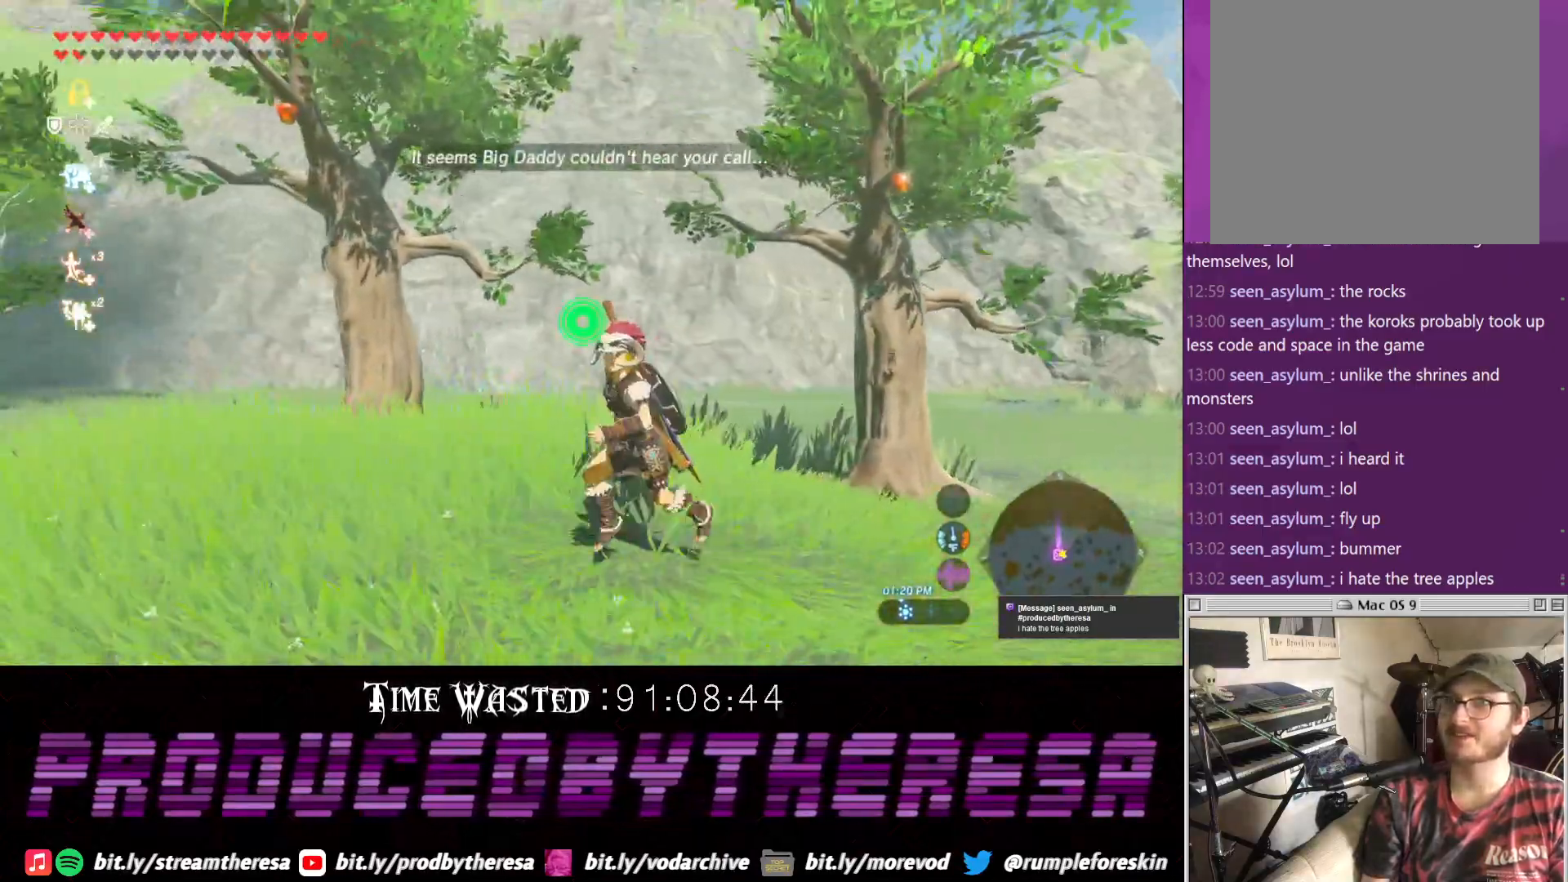
{"dt_ms": 500, "buttons": [], "left_stick": "down-left", "right_stick": "center", "events": []}
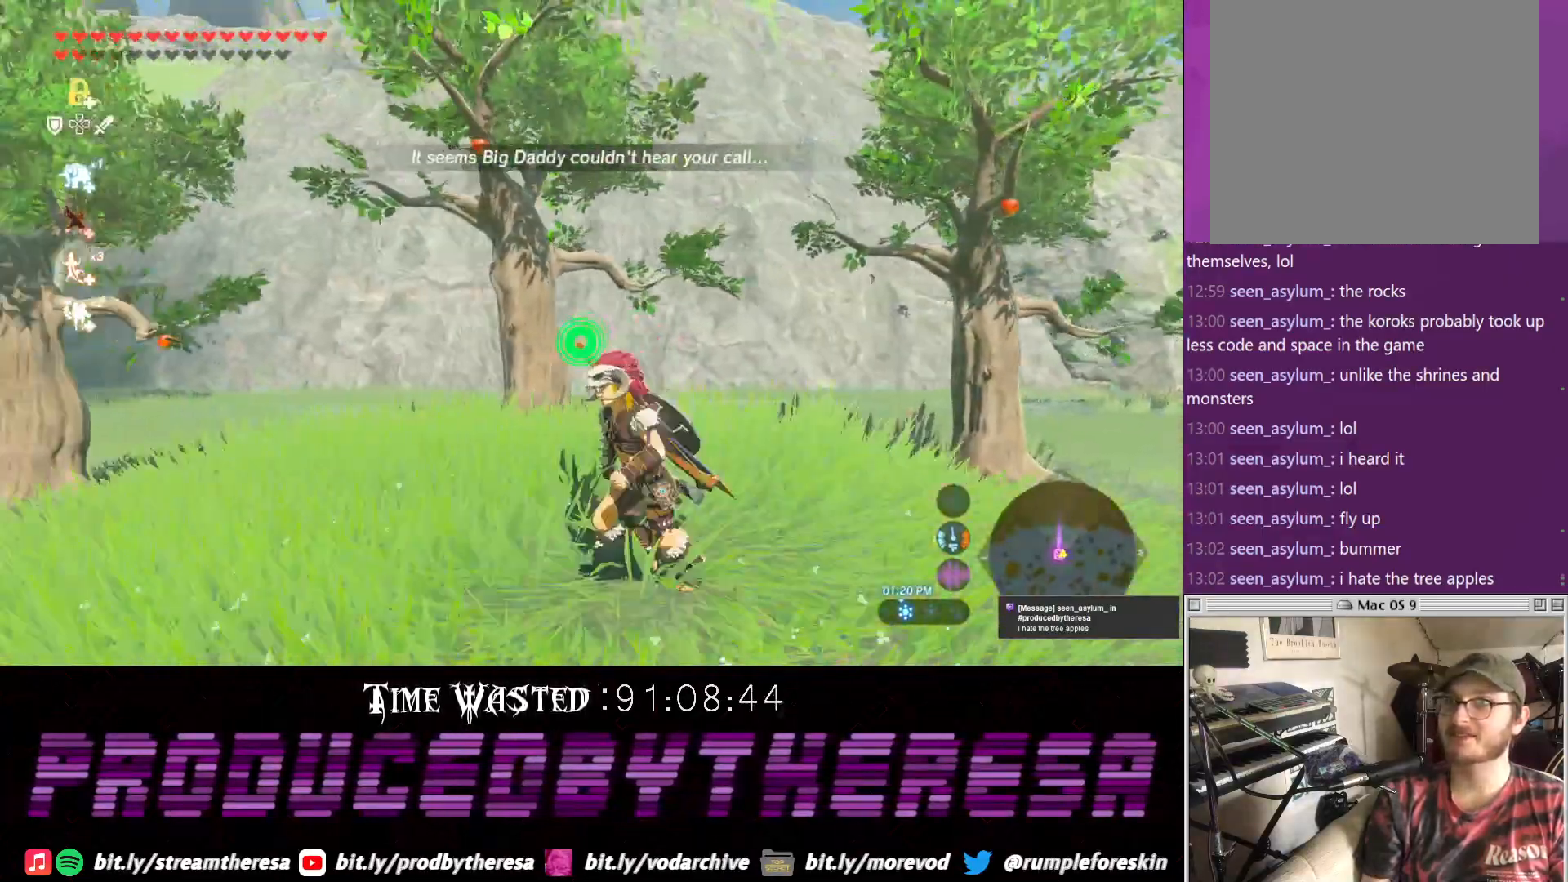
{"dt_ms": 500, "buttons": [], "left_stick": "left", "right_stick": "center", "events": [[367, "left_stick", "left"]]}
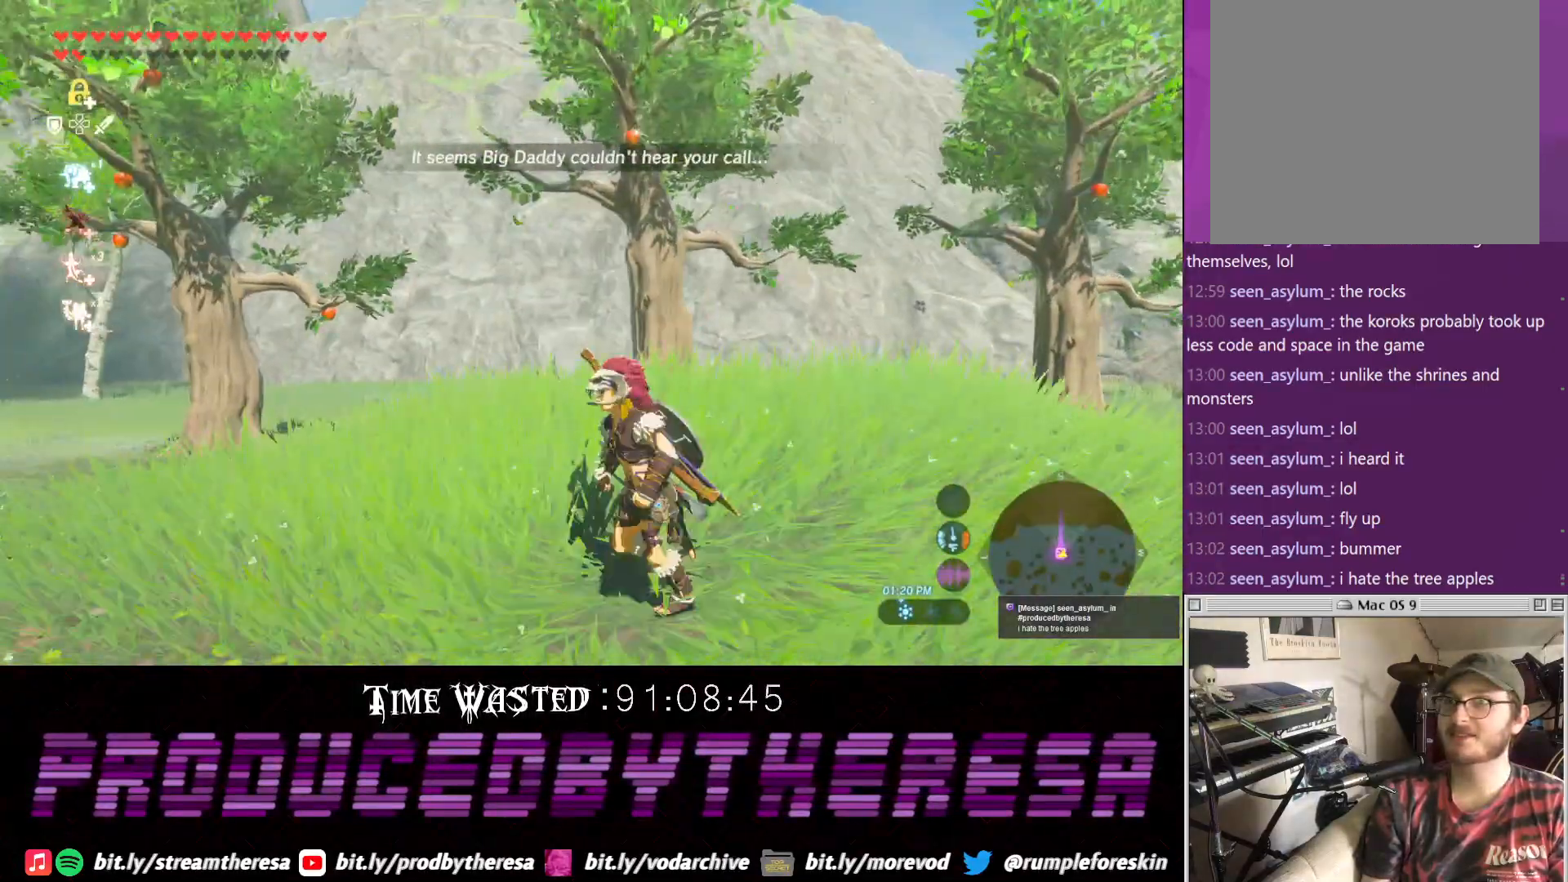
{"dt_ms": 500, "buttons": [], "left_stick": "up-left", "right_stick": "center", "events": [[317, "left_stick", "up-left"]]}
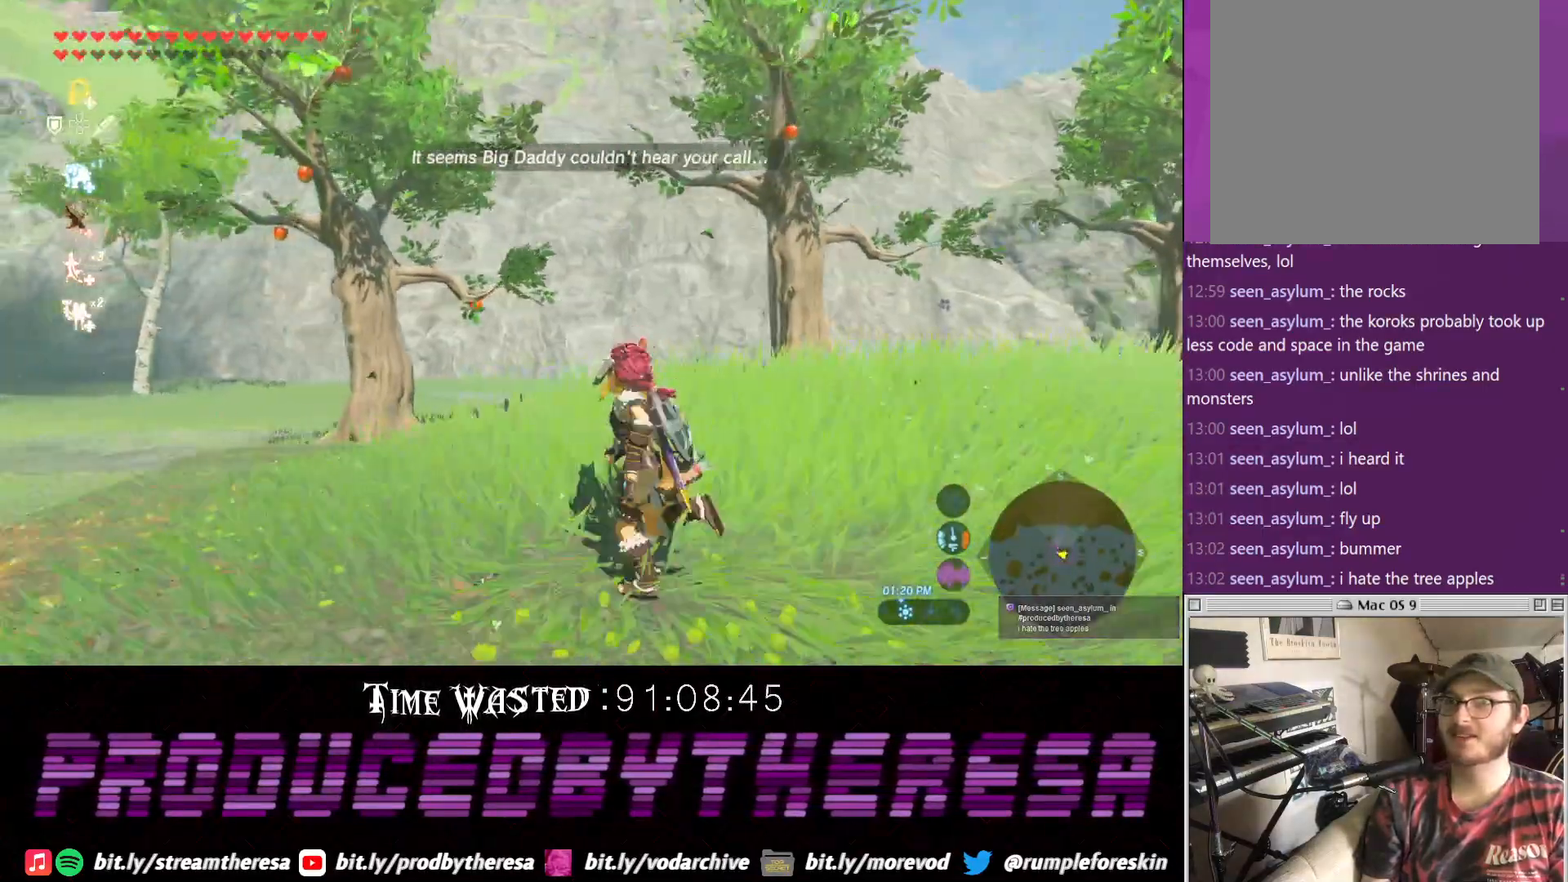
{"dt_ms": 500, "buttons": [], "left_stick": "center", "right_stick": "center", "events": [[150, "left_stick", "center"]]}
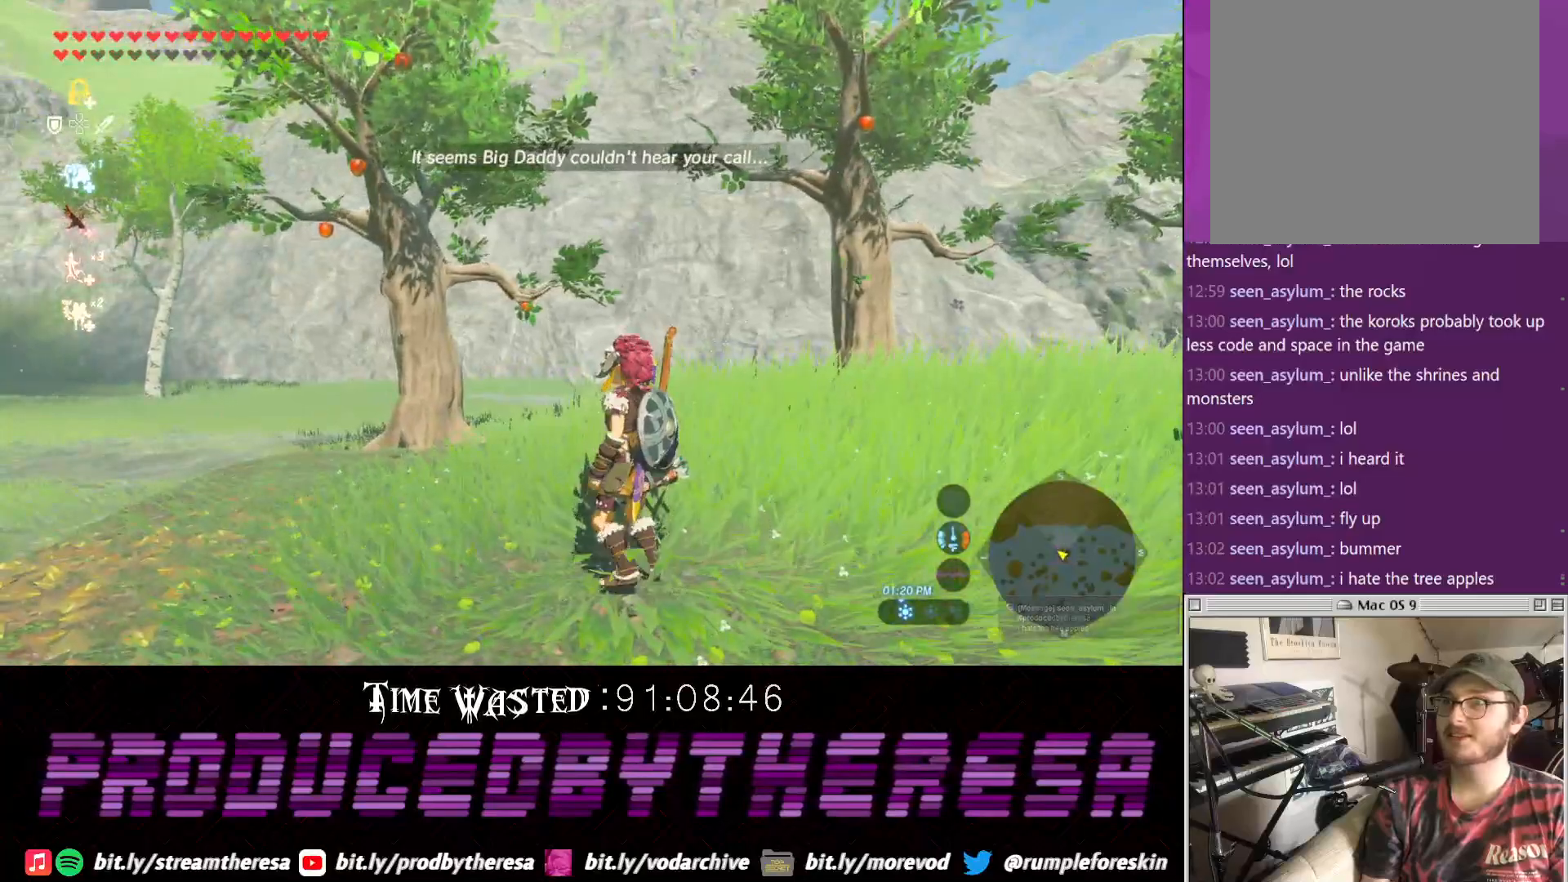
{"dt_ms": 500, "buttons": [], "left_stick": "up-left", "right_stick": "center"}
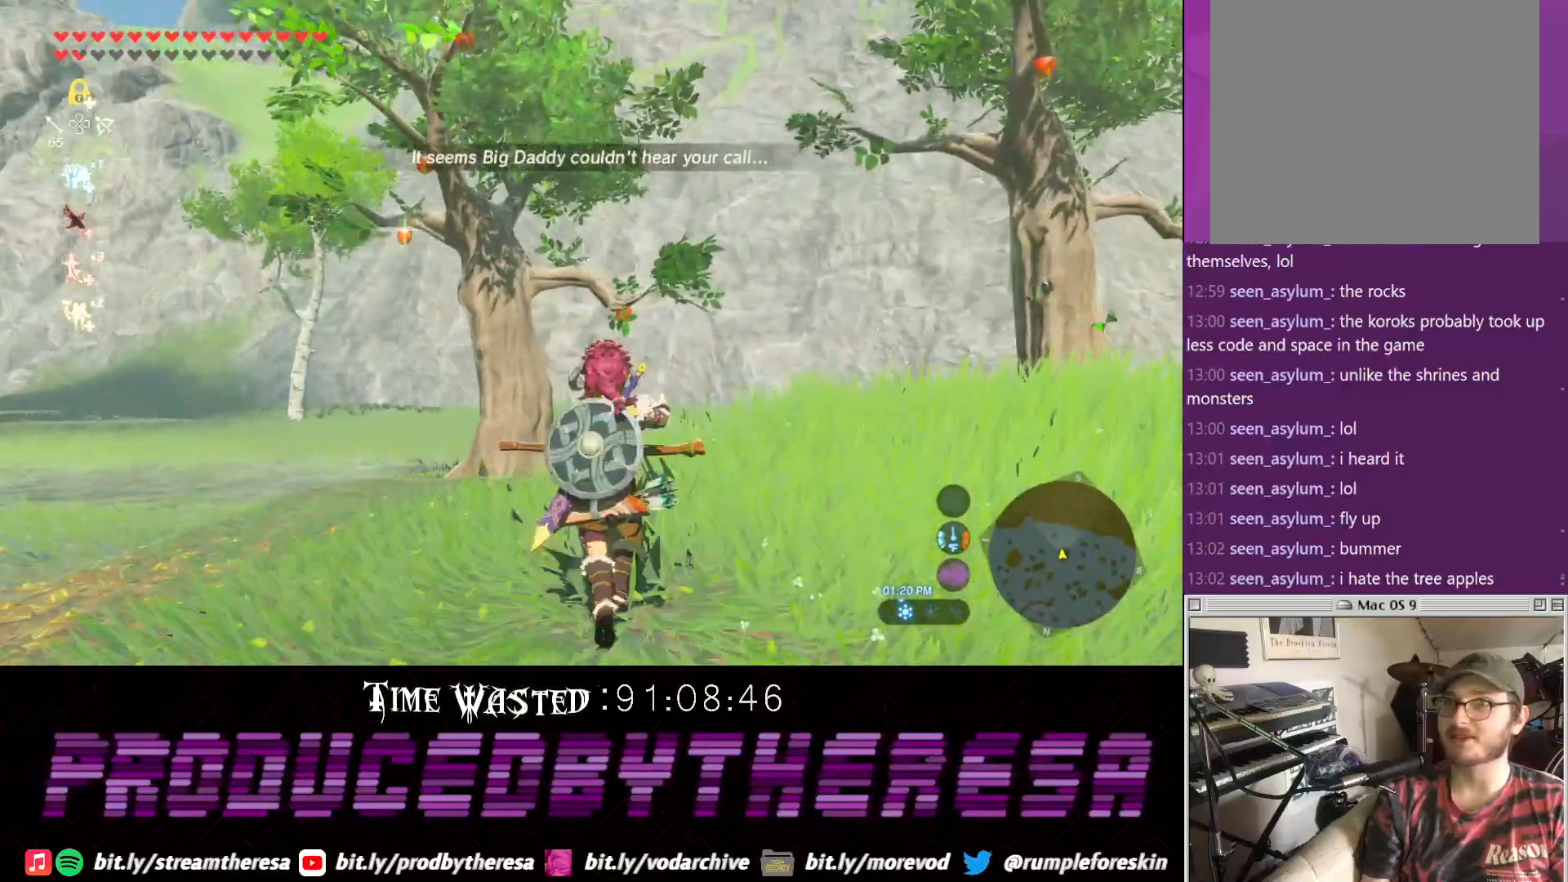
{"dt_ms": 500, "buttons": [], "left_stick": "center", "right_stick": "center", "events": [[33, "right_stick", "down-left"], [217, "left_stick", "left"], [350, "left_stick", "down-left"], [350, "right_stick", "center"], [467, "left_stick", "center"]]}
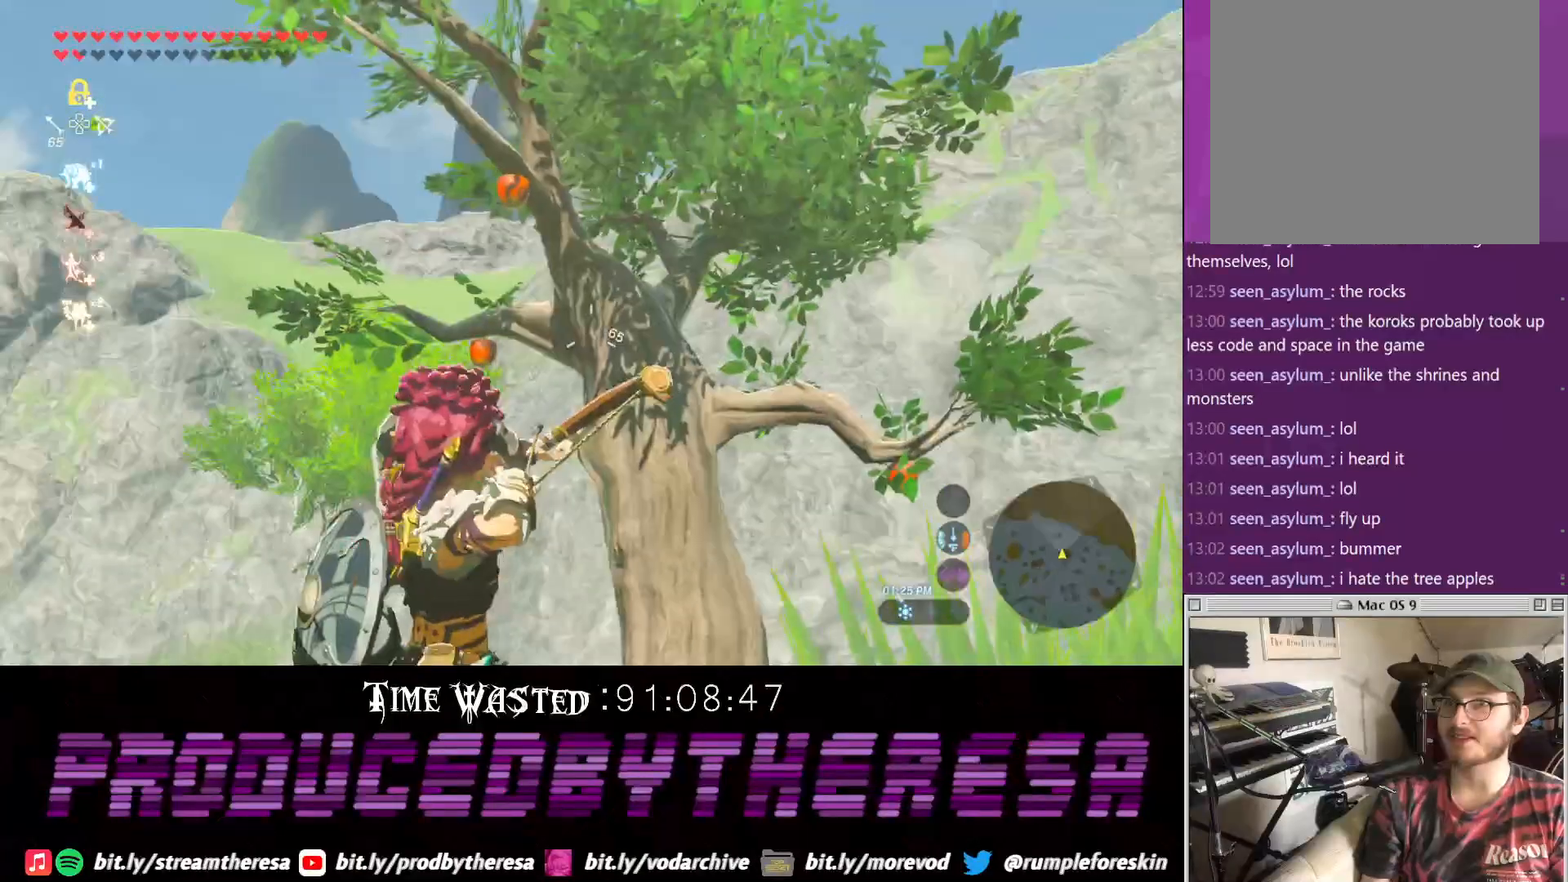
{"dt_ms": 500, "buttons": [], "left_stick": "center", "right_stick": "down", "events": [[33, "right_stick", "down"], [300, "right_stick", "center"], [500, "right_stick", "down"]]}
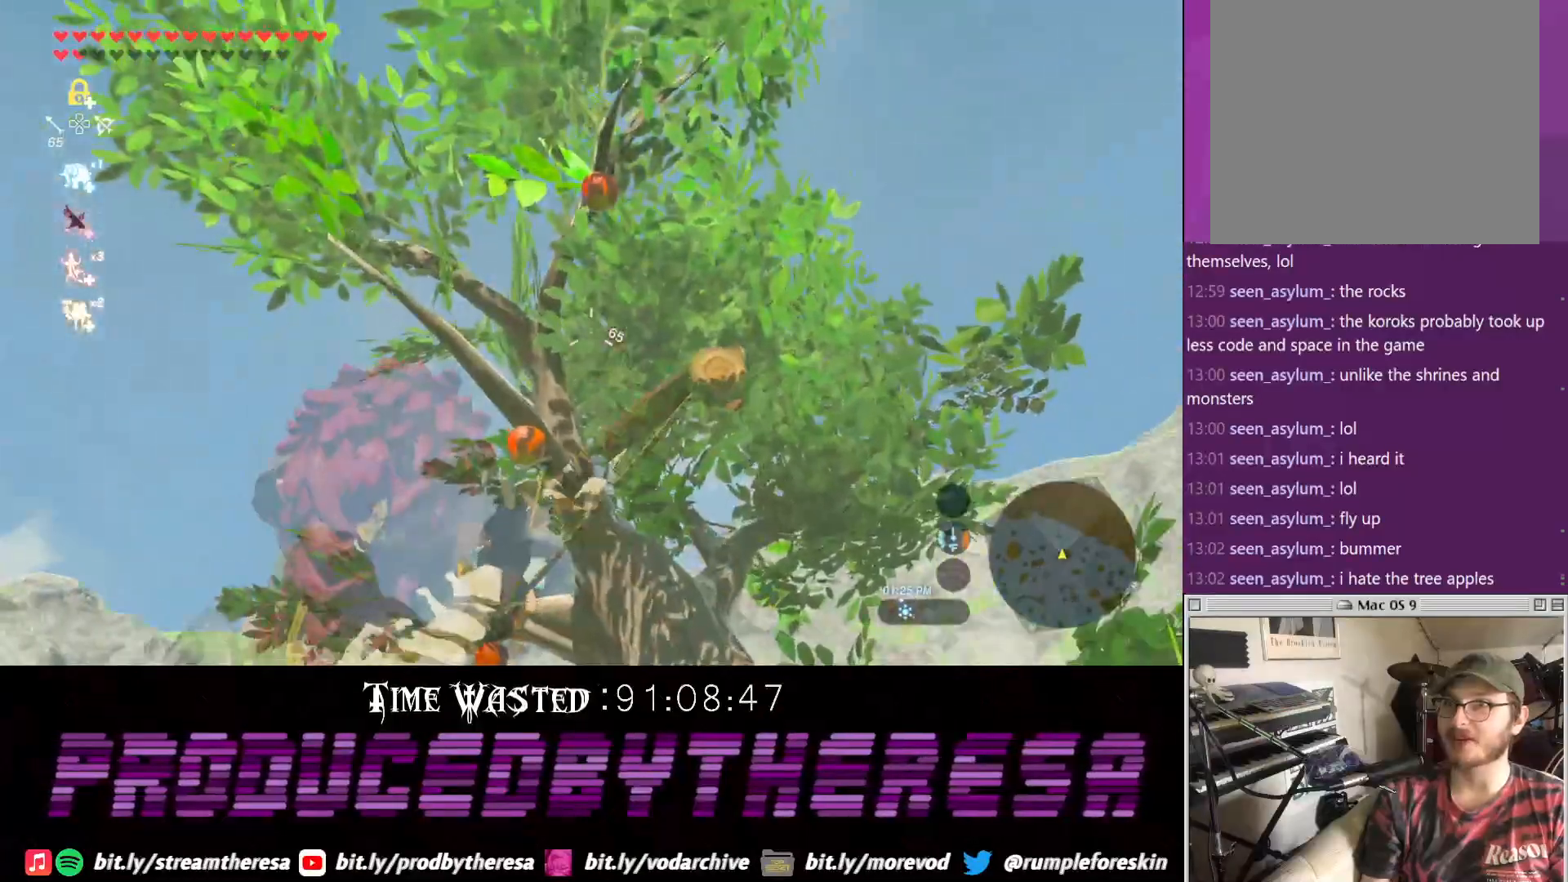
{"dt_ms": 500, "buttons": [], "left_stick": "center", "right_stick": "down", "events": [[167, "right_stick", "center"], [500, "right_stick", "down"]]}
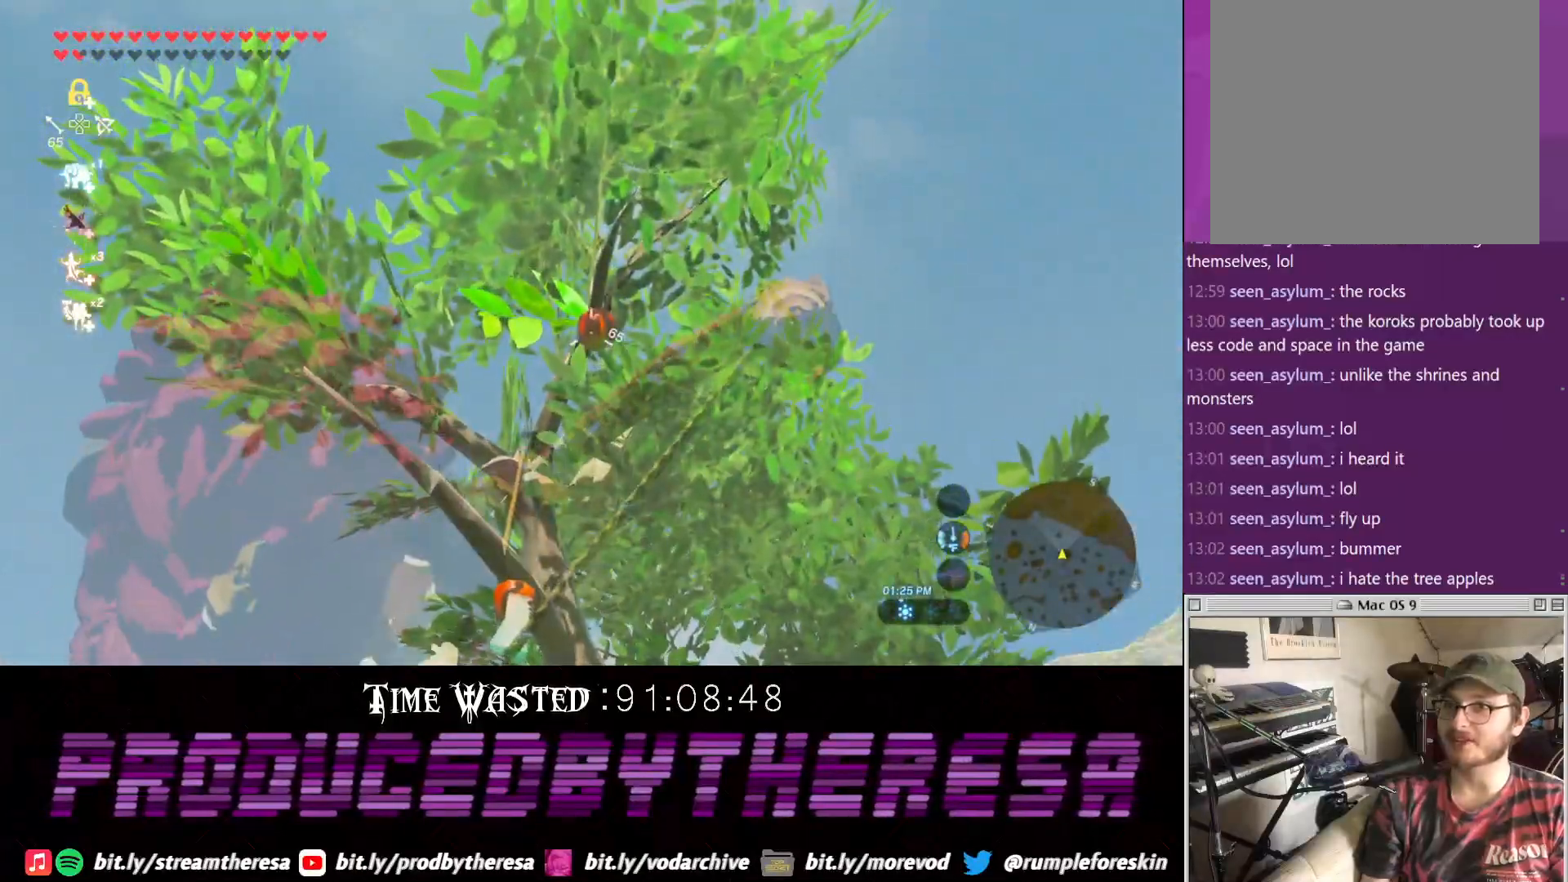
{"dt_ms": 500, "buttons": [], "left_stick": "center", "right_stick": "center", "events": [[117, "right_stick", "center"]]}
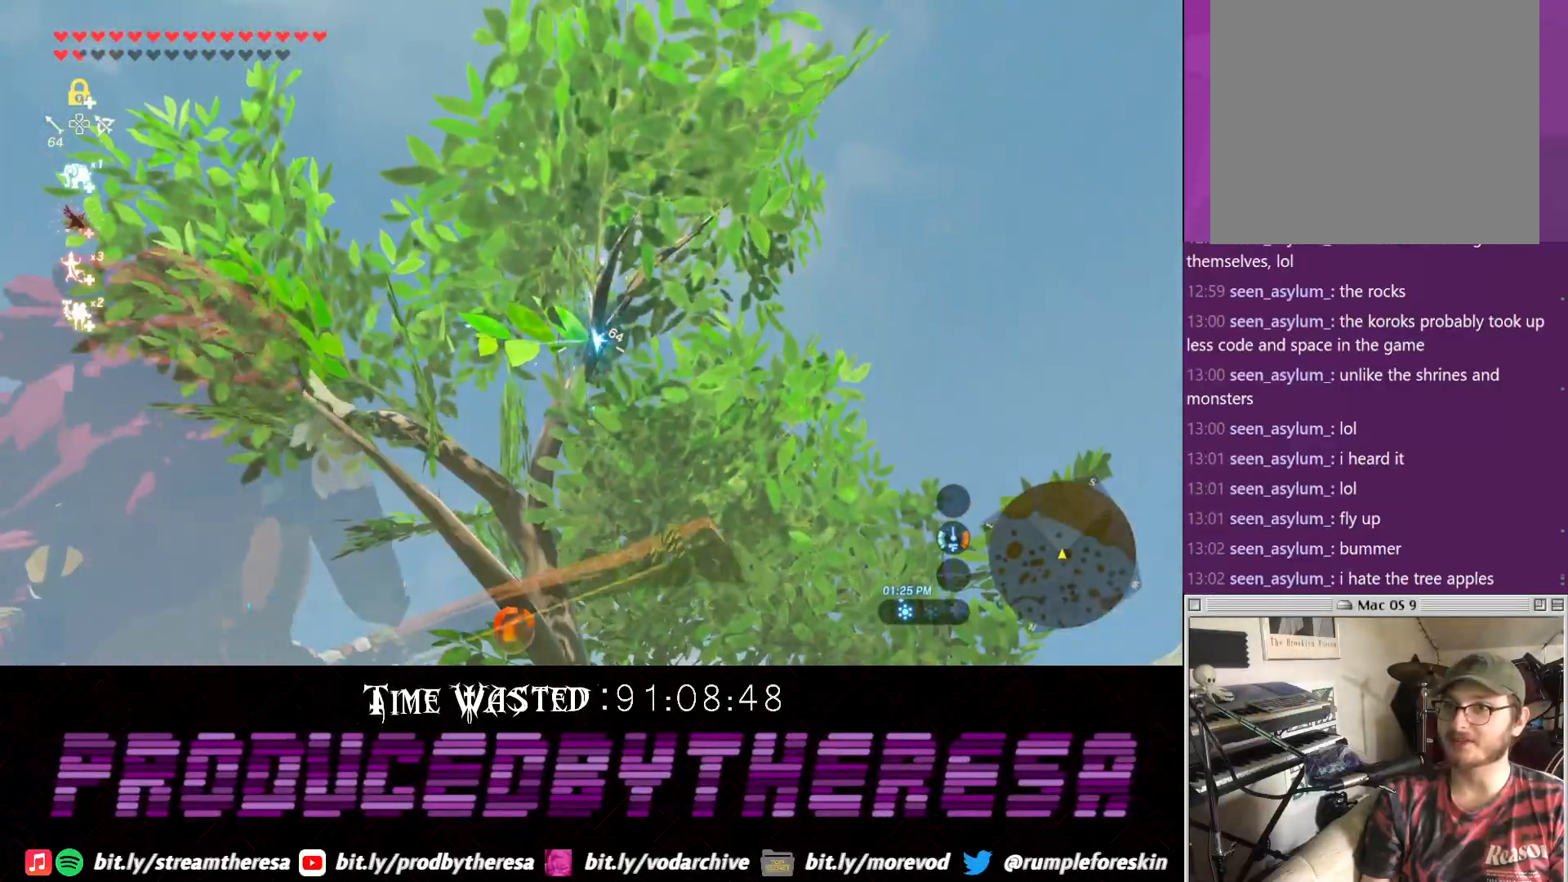
{"dt_ms": 1000, "buttons": [], "left_stick": "center", "right_stick": "up-left"}
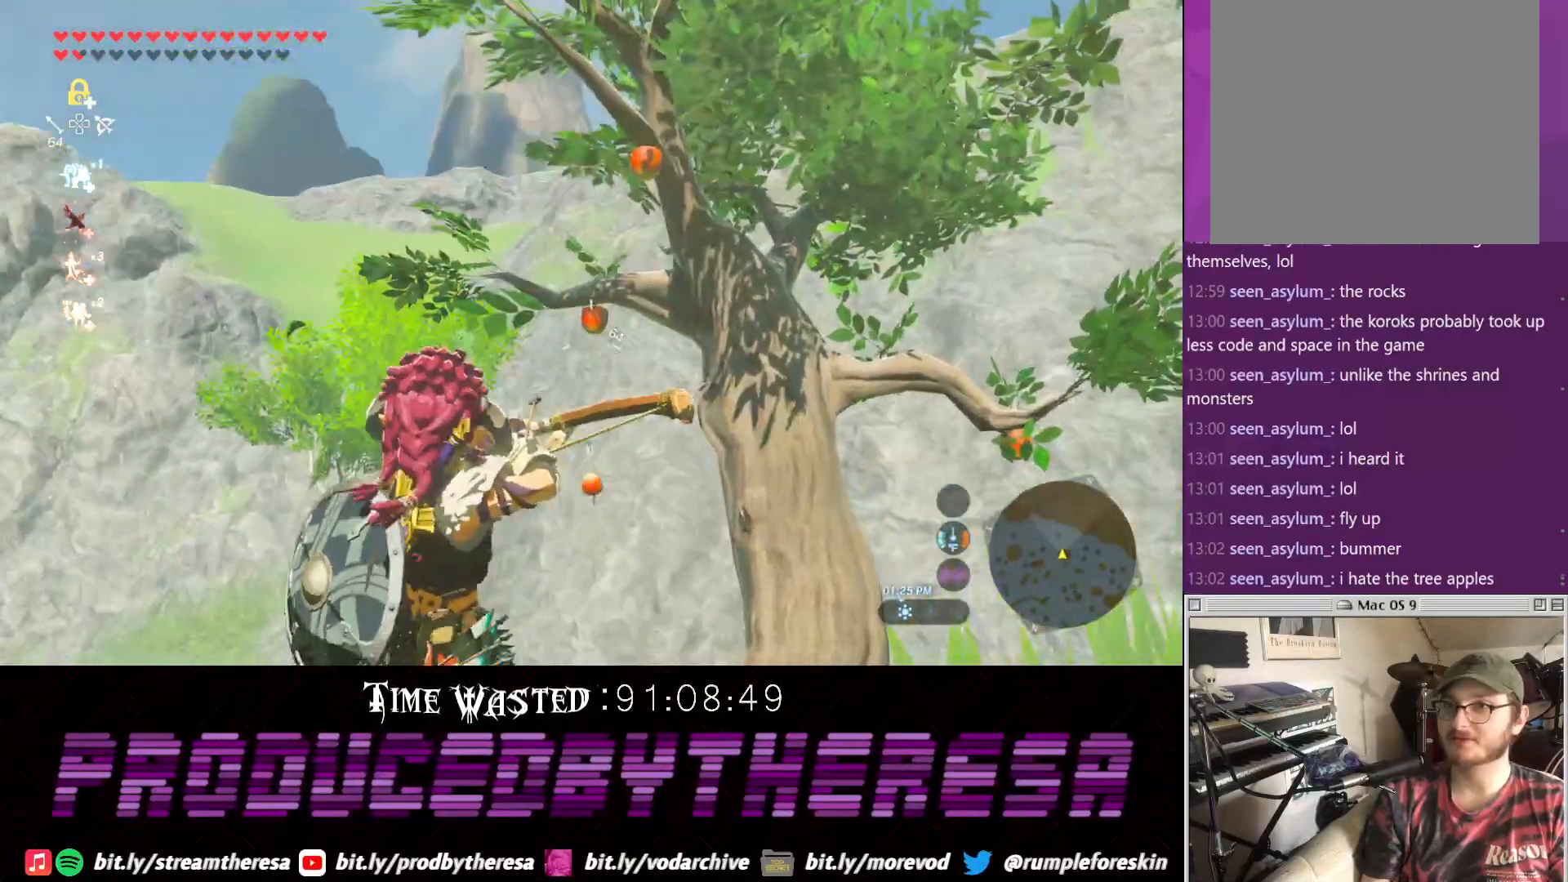
{"dt_ms": 500, "buttons": [], "left_stick": "center", "right_stick": "center", "events": [[17, "right_stick", "center"], [217, "left_stick", "up-right"], [333, "left_stick", "up-left"], [400, "left_stick", "center"]]}